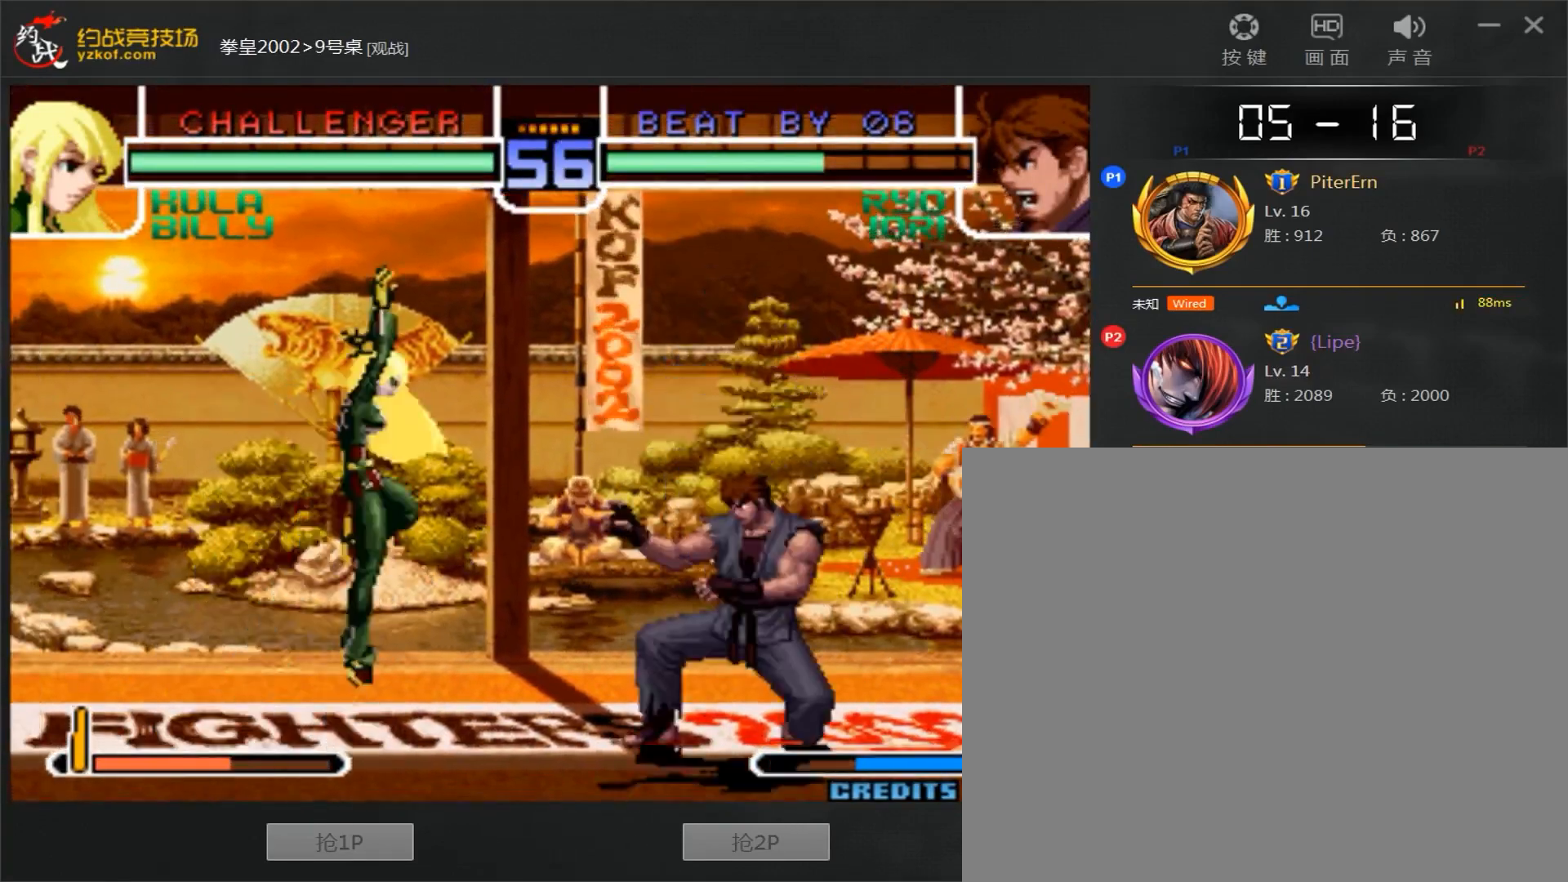
Gameplay with a controller (arcade stick); each line is a JSON object with the inputs held at the frame after it. "events" lists button and stick changes between this image and that frame as [ms after this image, input, new state], when the widget could be followed in between. Not read: L3 R3.
{"buttons": [], "left_stick": "down-right", "events": [[33, "left_stick", "down"], [133, "left_stick", "left"], [383, "left_stick", "right"], [433, "left_stick", "down-right"]]}
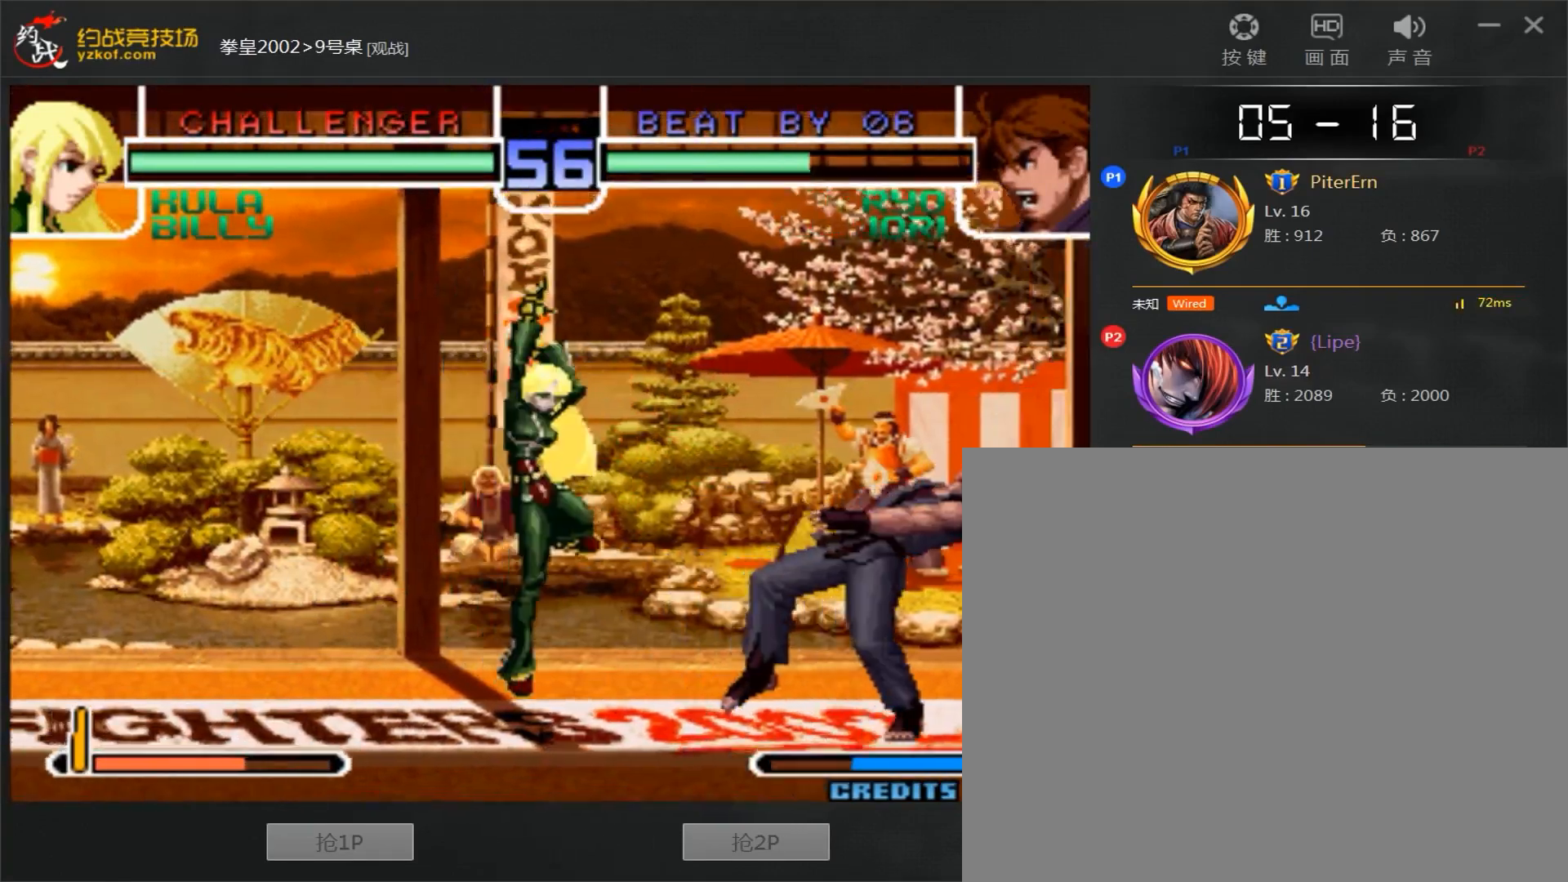
{"buttons": [], "left_stick": "center", "events": [[200, "left_stick", "right"], [500, "left_stick", "center"]]}
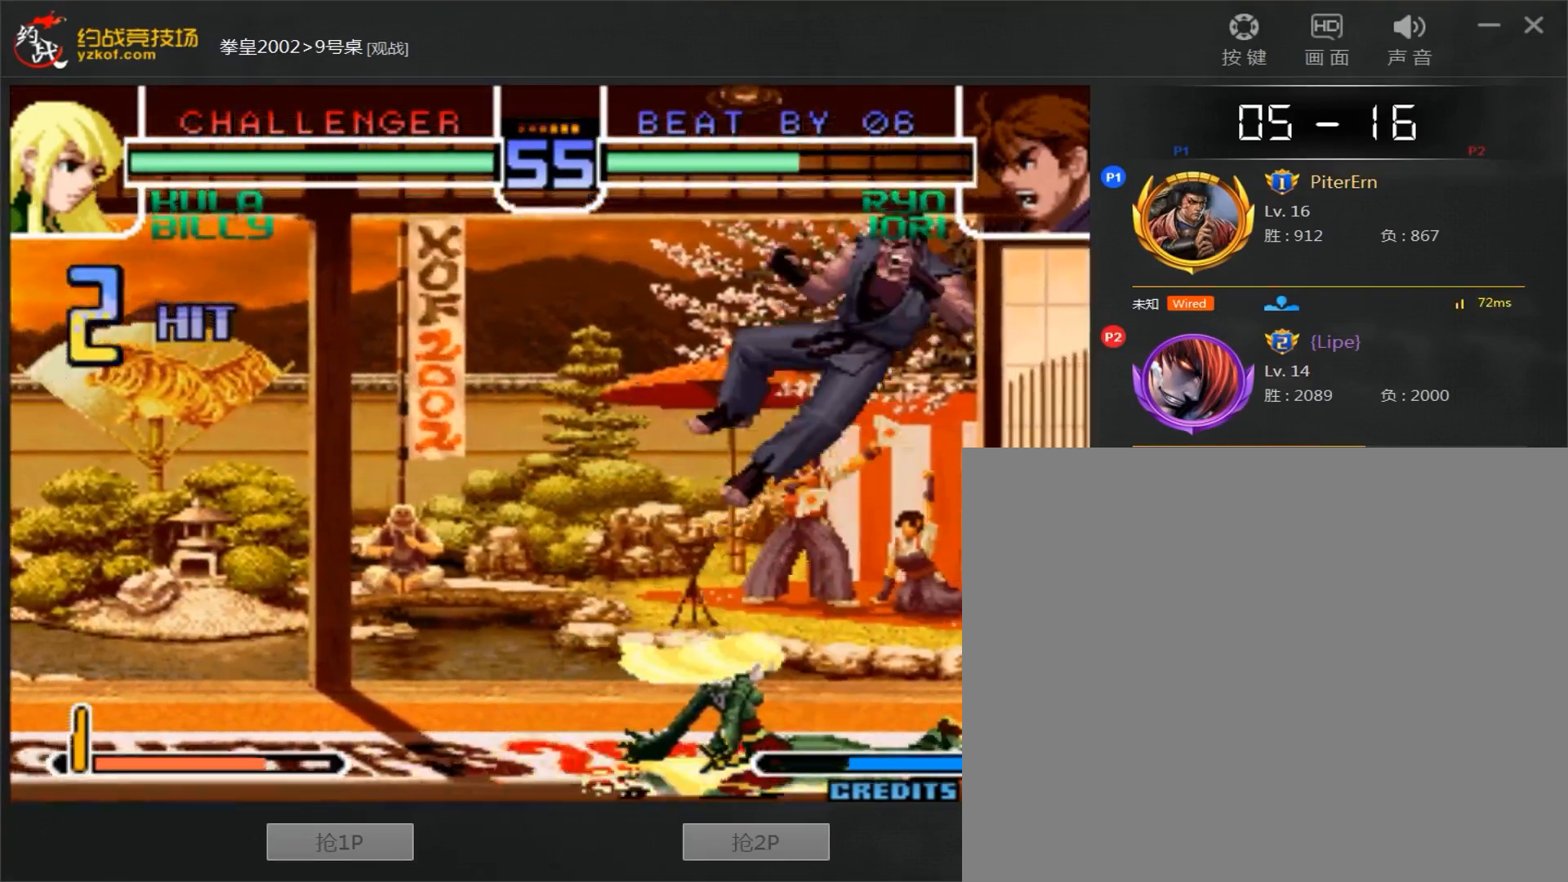
{"buttons": [], "left_stick": "center", "events": []}
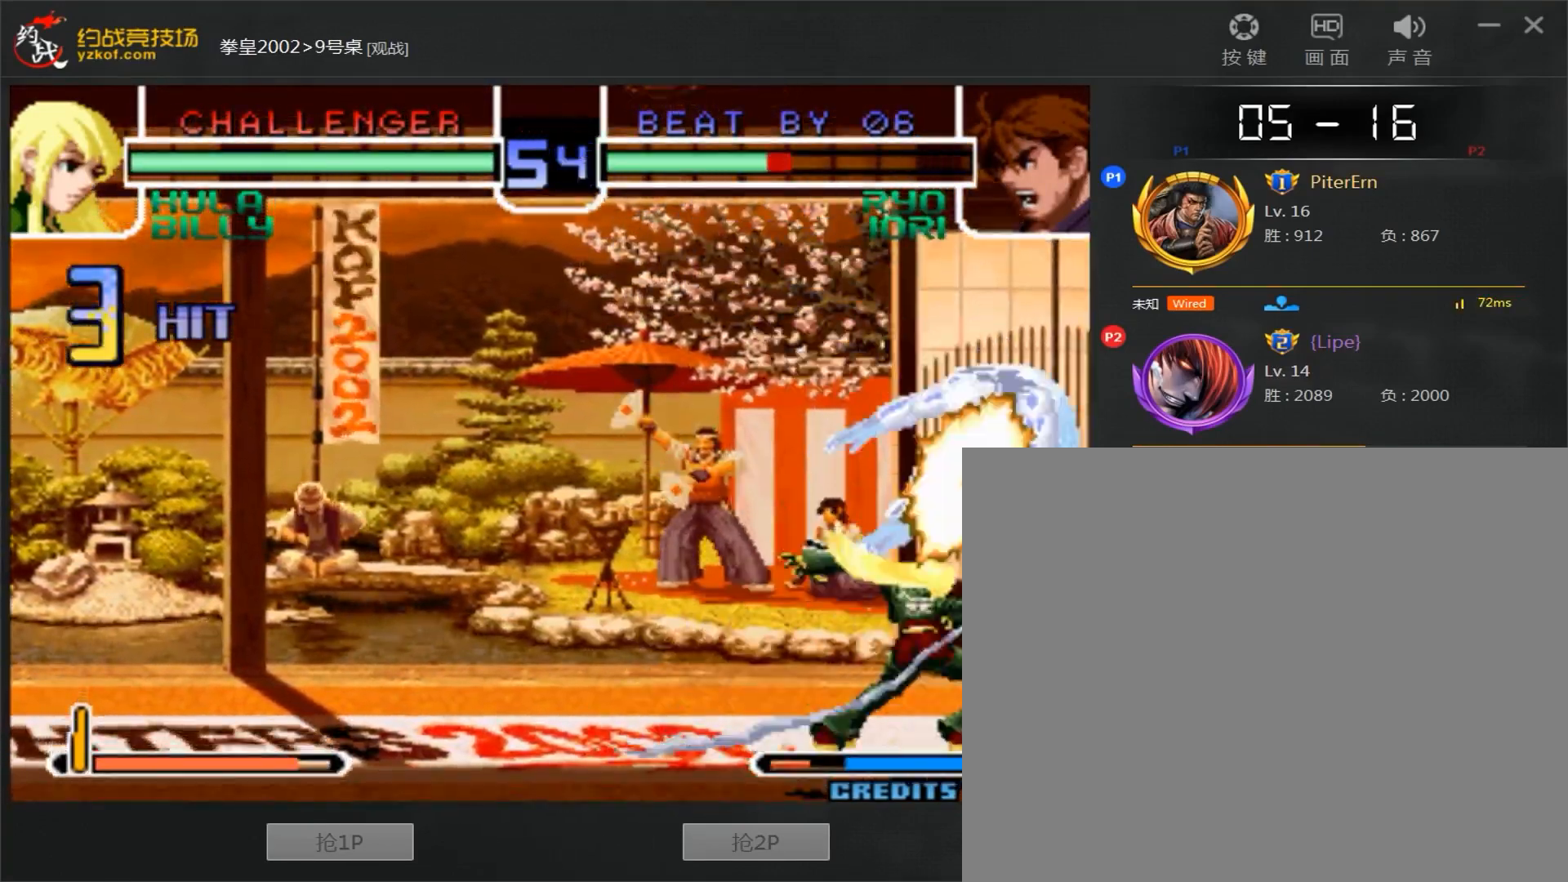
{"buttons": [], "left_stick": "right", "events": [[467, "left_stick", "right"]]}
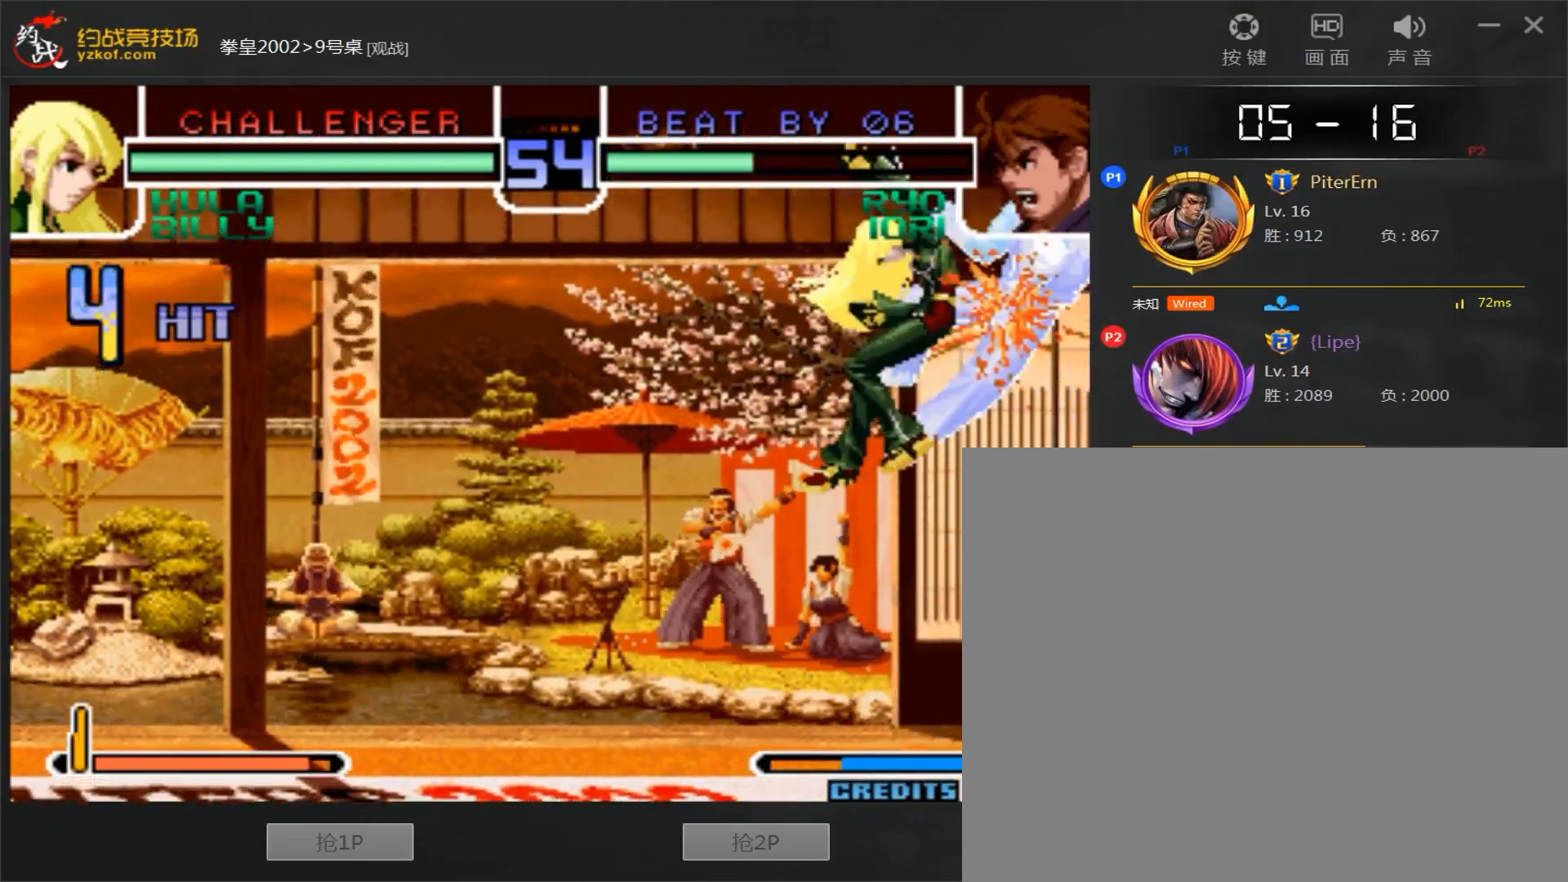
{"buttons": [], "left_stick": "center", "events": [[150, "left_stick", "center"]]}
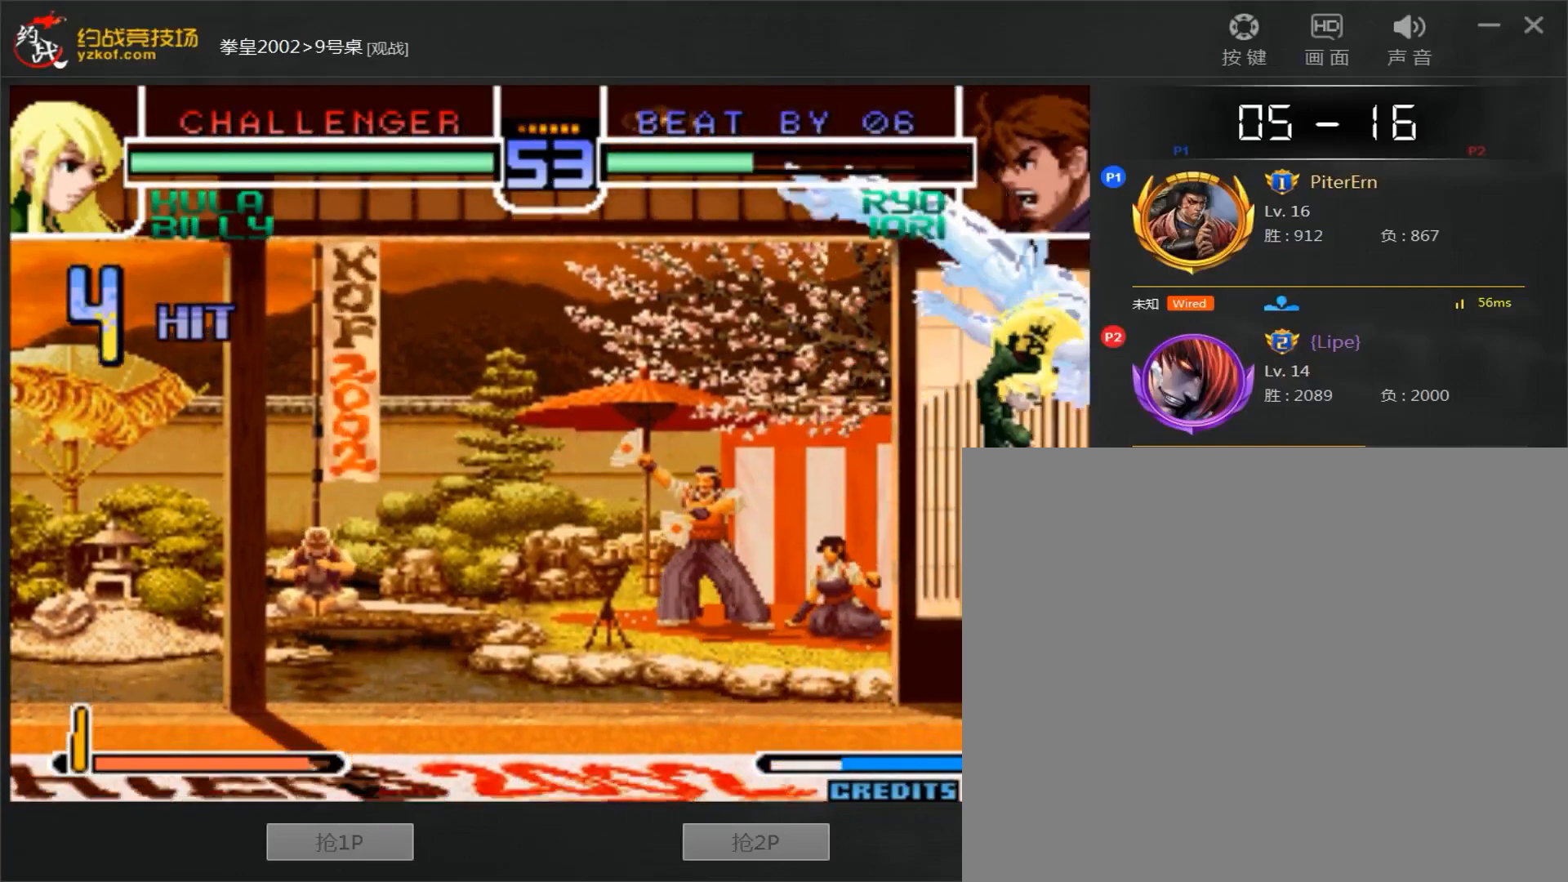
{"buttons": [], "left_stick": "down", "events": [[133, "A", "down"], [133, "B", "down"], [383, "A", "up"], [383, "B", "up"], [383, "left_stick", "left"], [483, "left_stick", "down"]]}
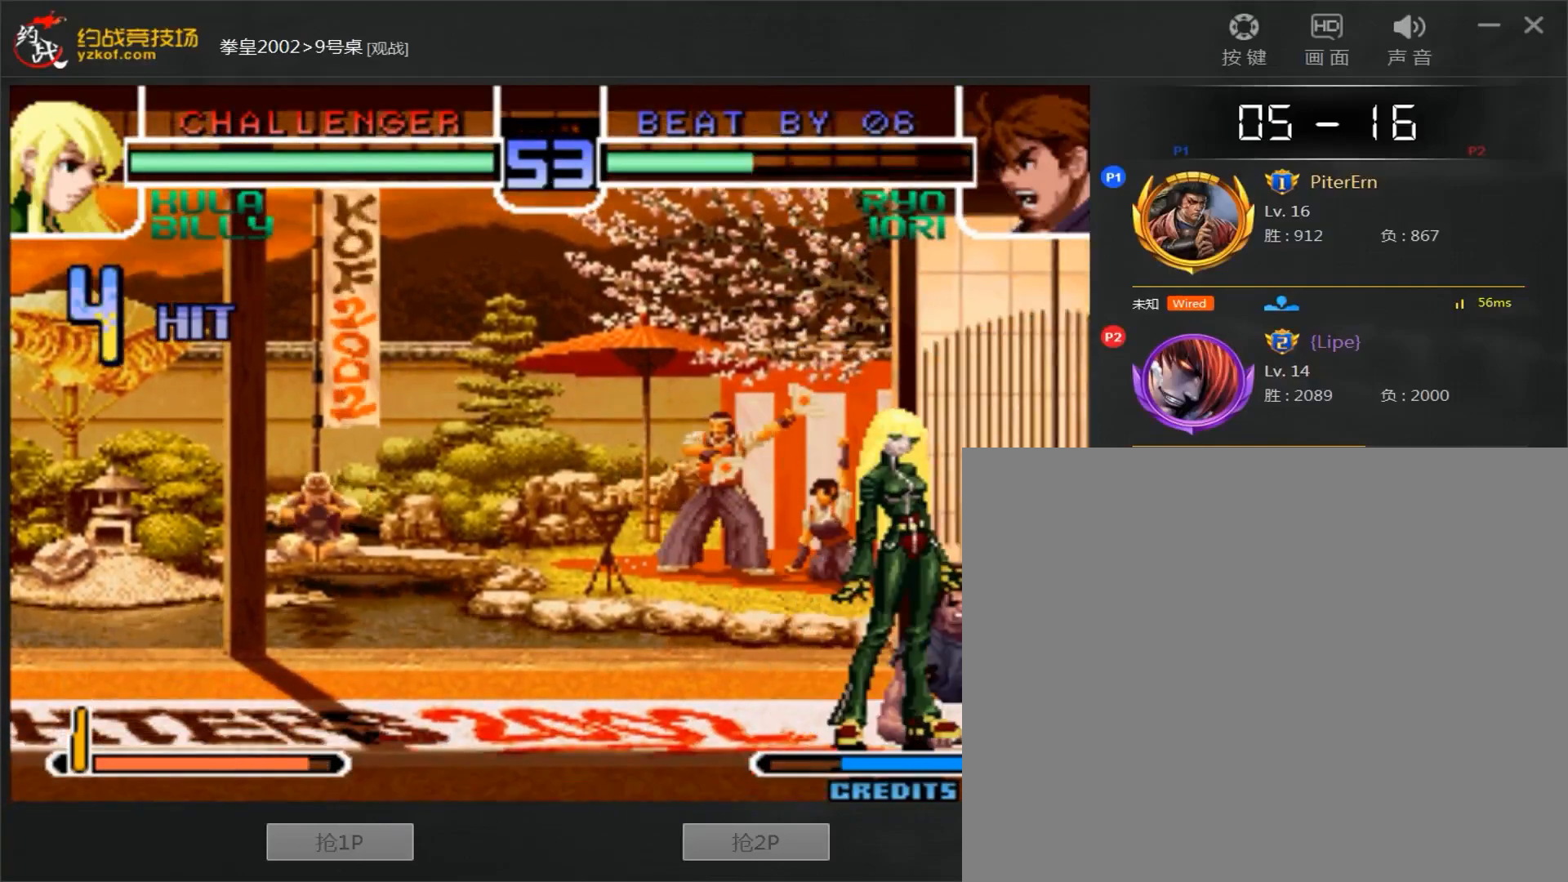
{"buttons": ["A"], "left_stick": "center", "events": [[67, "A", "down"], [100, "left_stick", "down-left"], [233, "left_stick", "left"], [450, "left_stick", "center"]]}
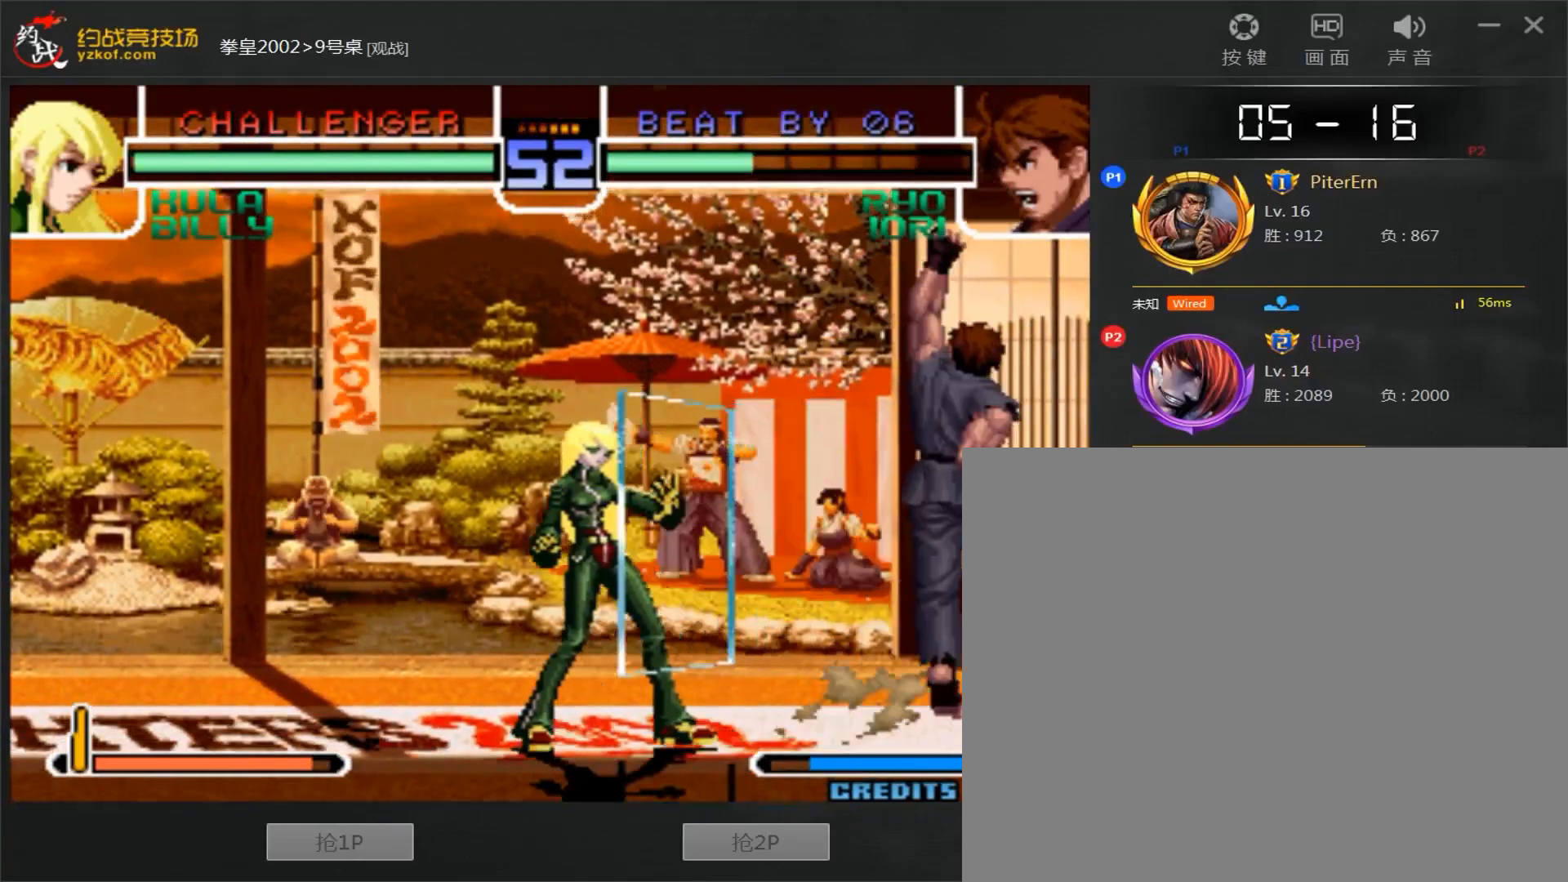
{"buttons": [], "left_stick": "down-right", "events": [[100, "A", "up"], [283, "left_stick", "right"], [333, "left_stick", "down-right"]]}
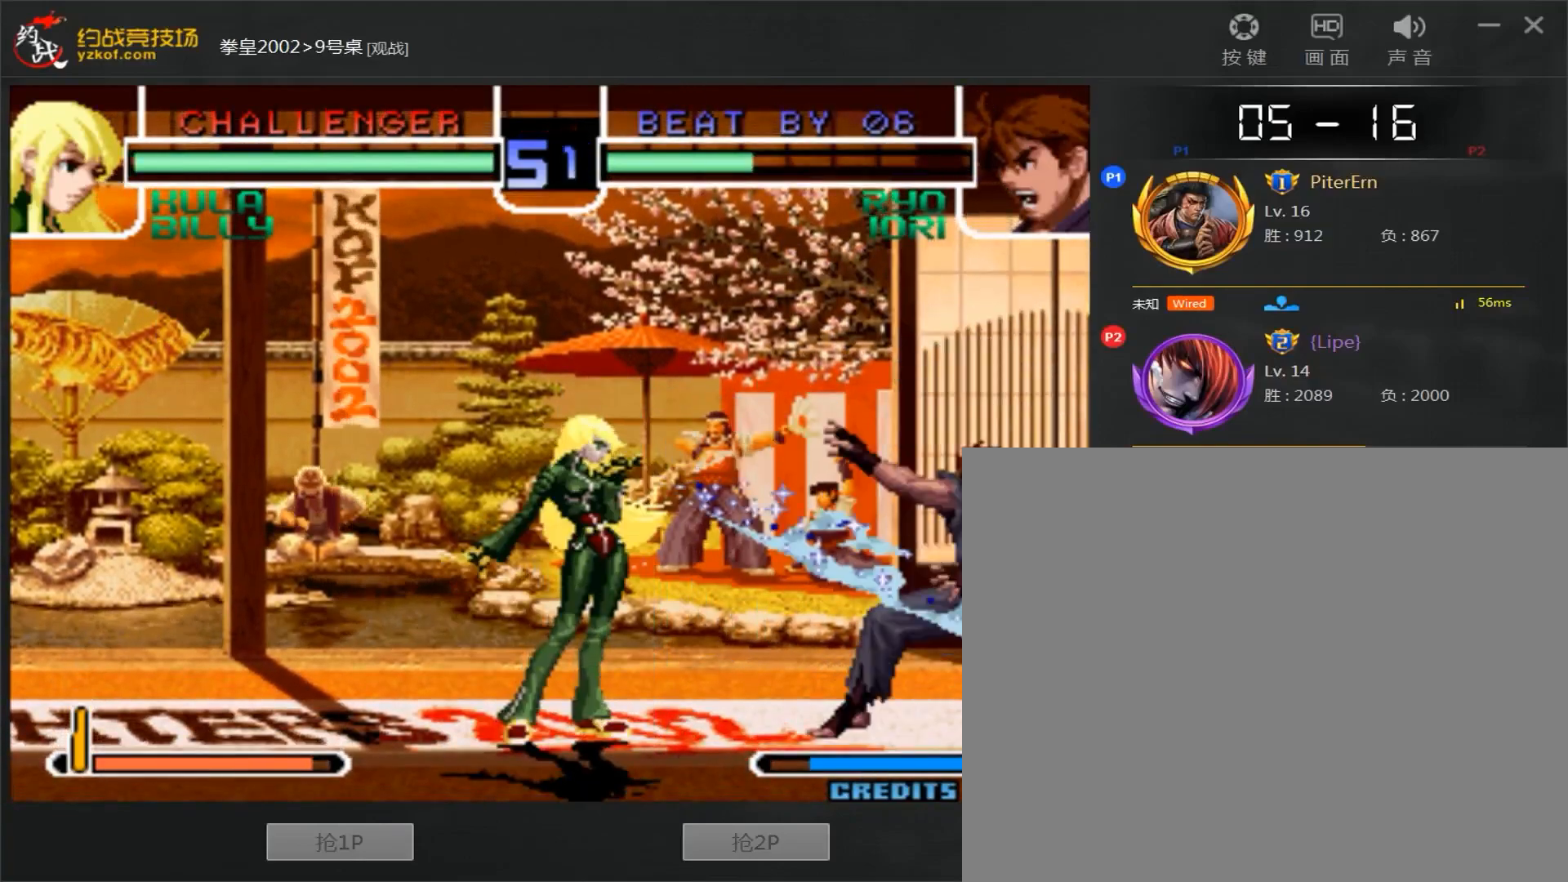
{"buttons": [], "left_stick": "down-right", "events": []}
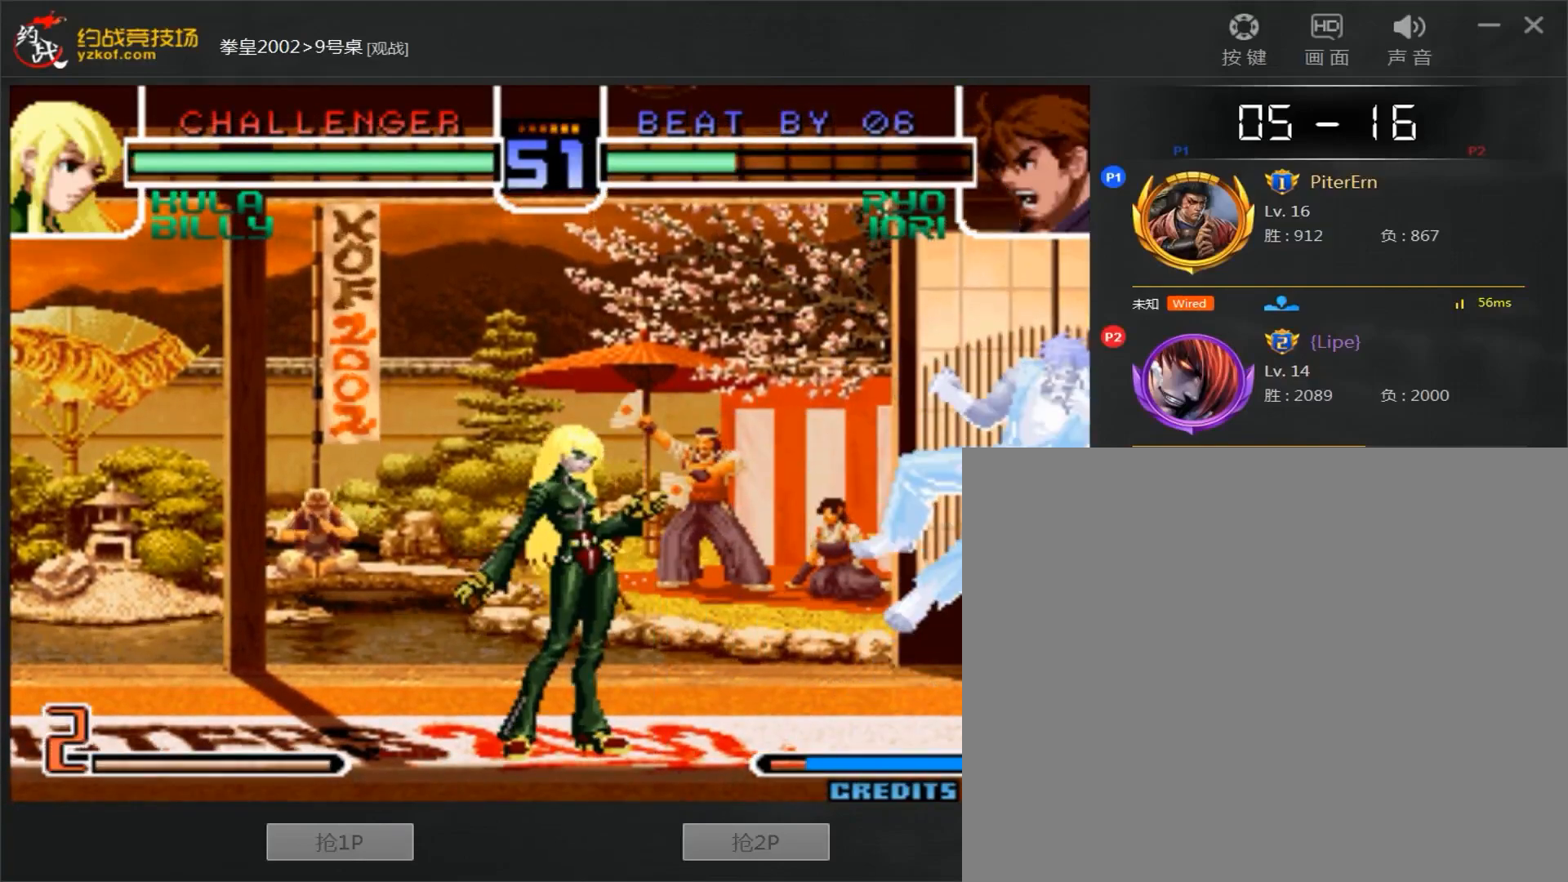
{"buttons": [], "left_stick": "down", "events": [[50, "left_stick", "down"]]}
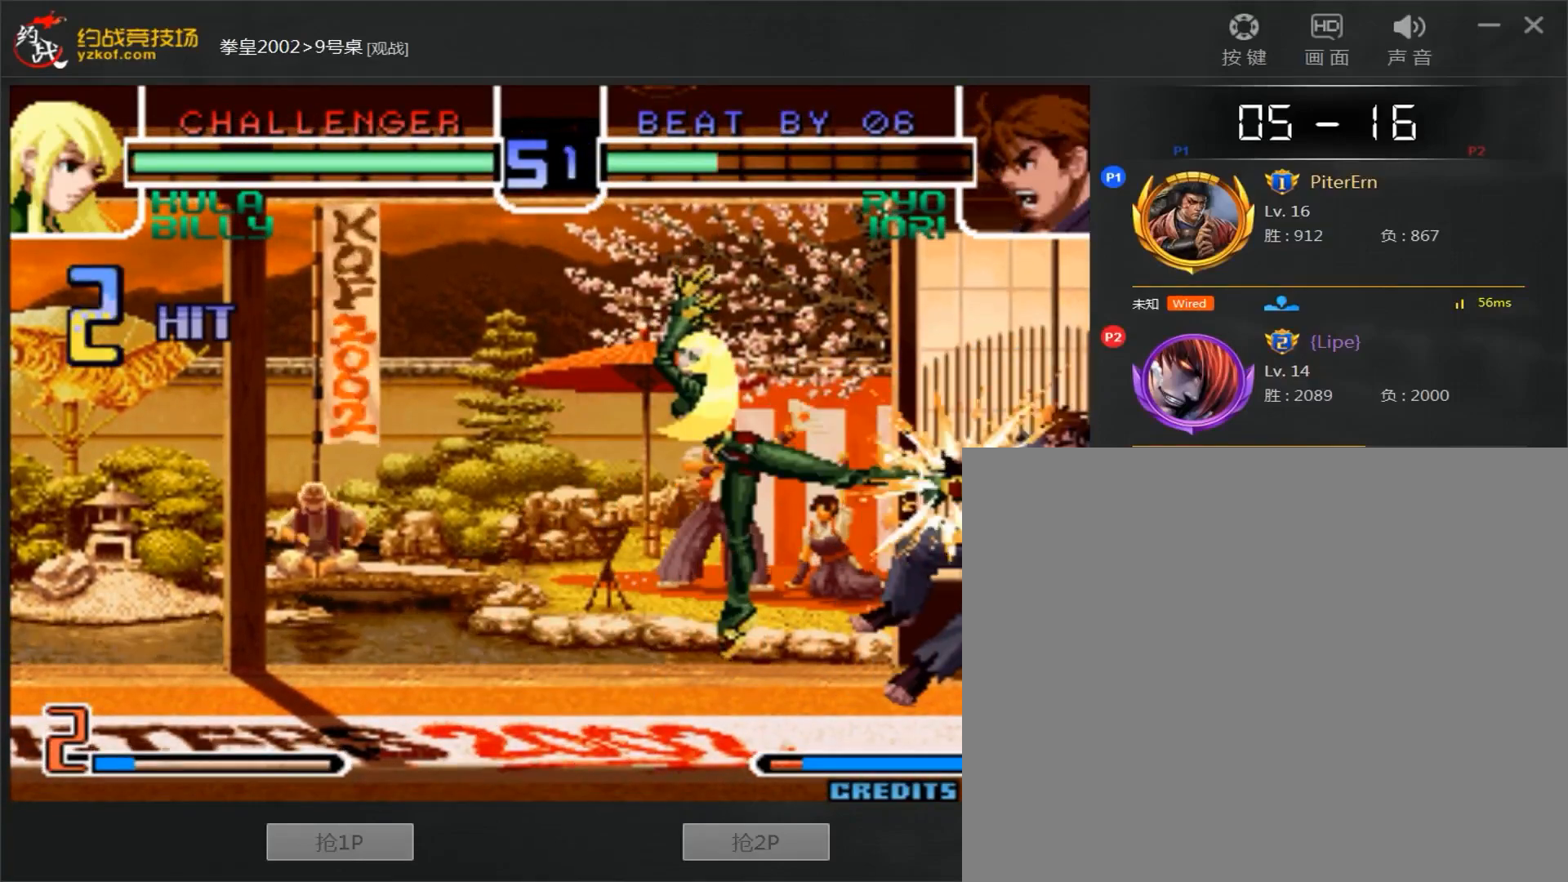
{"buttons": [], "left_stick": "center", "events": [[383, "left_stick", "center"]]}
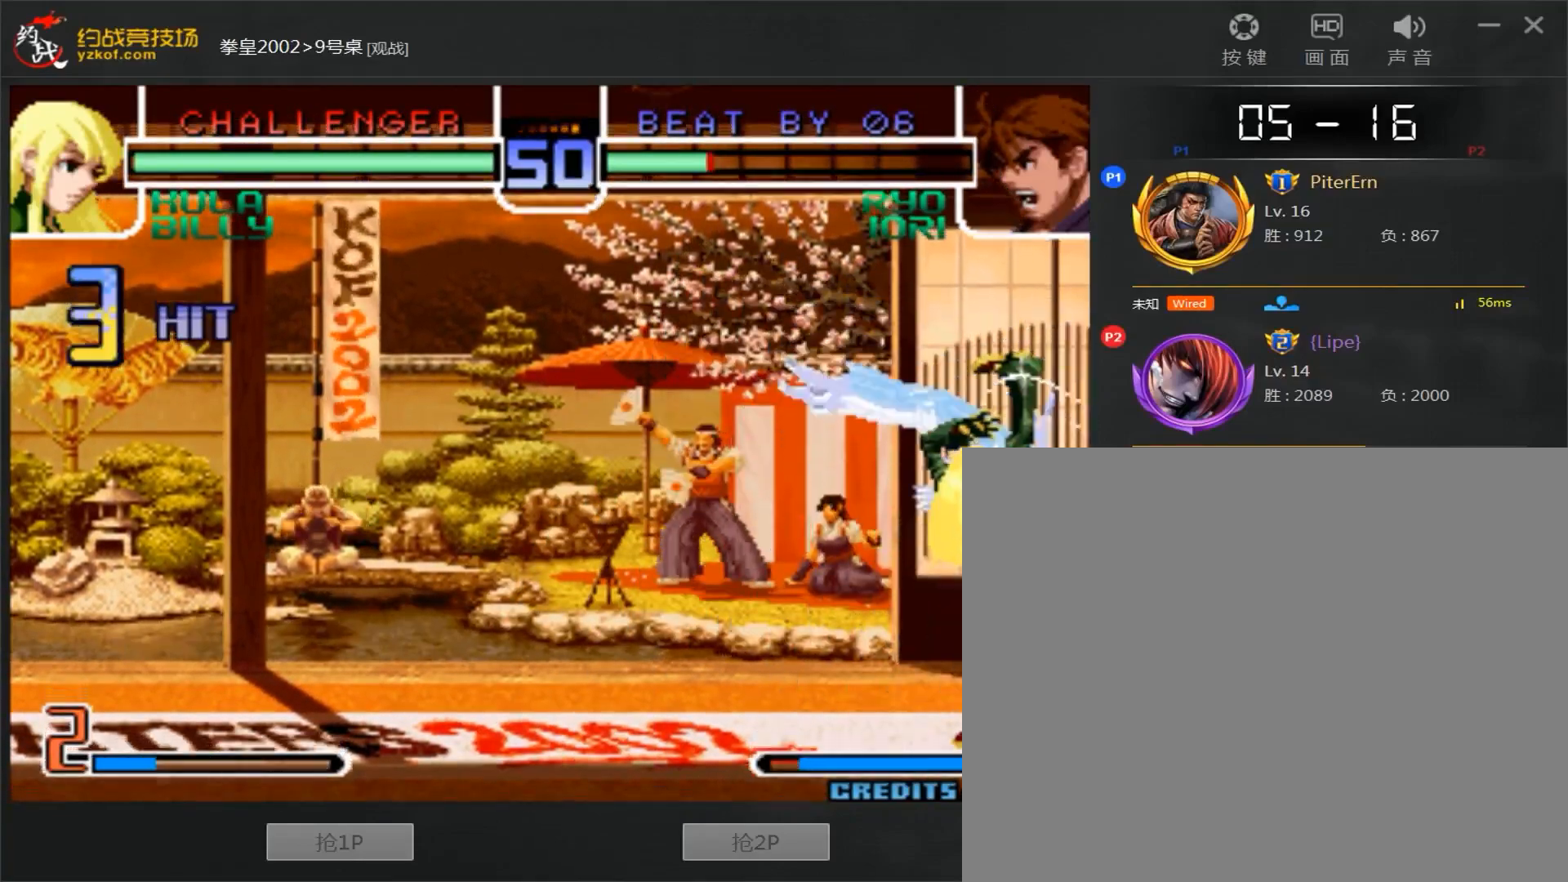
{"buttons": [], "left_stick": "center", "events": []}
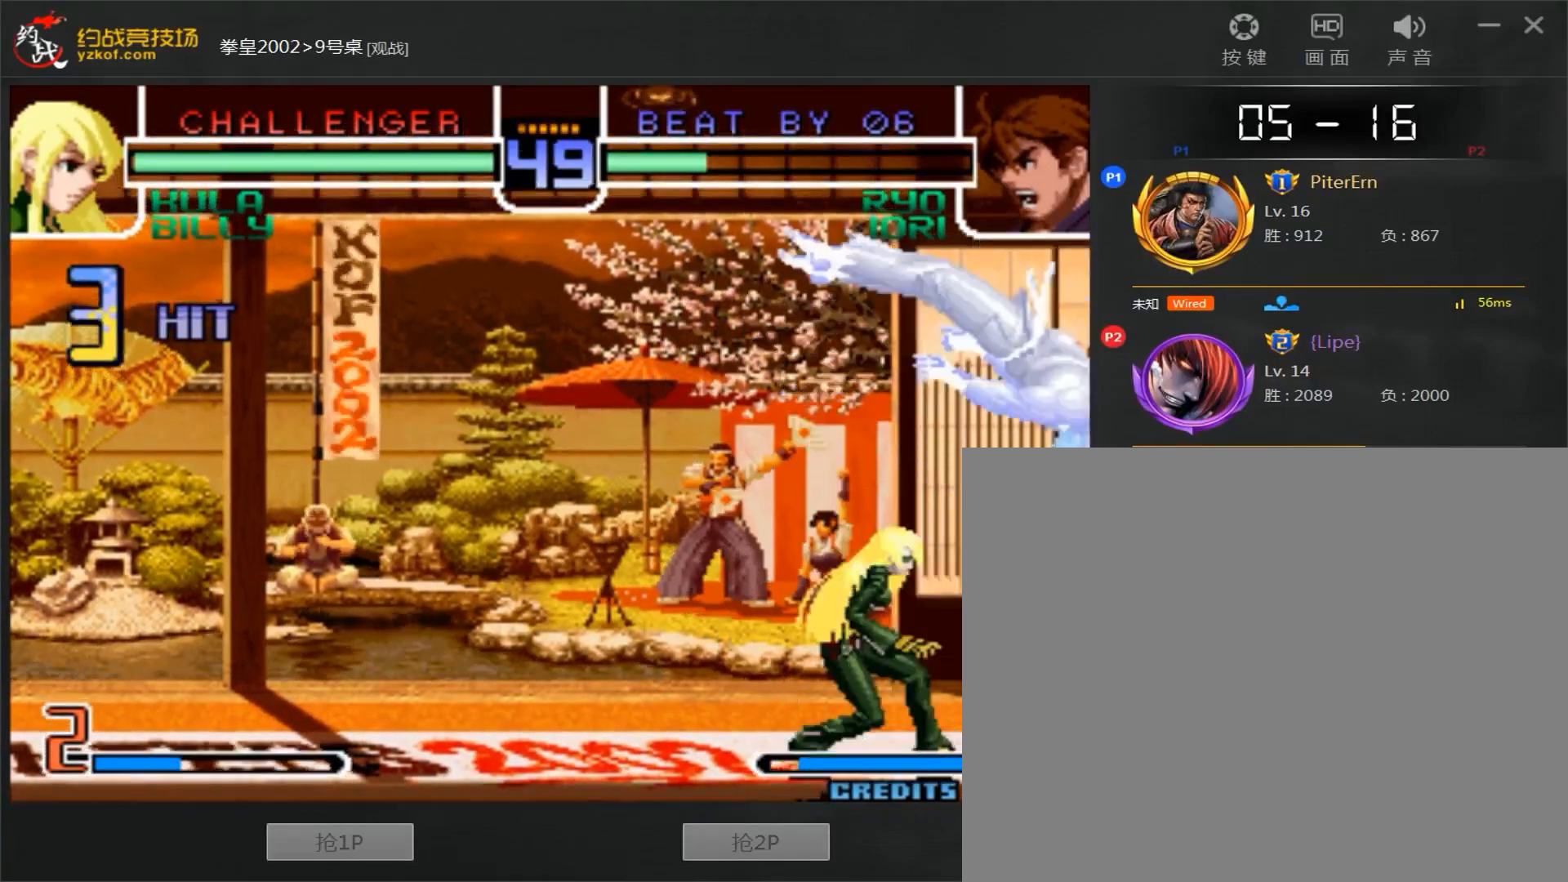
{"buttons": [], "left_stick": "center", "events": []}
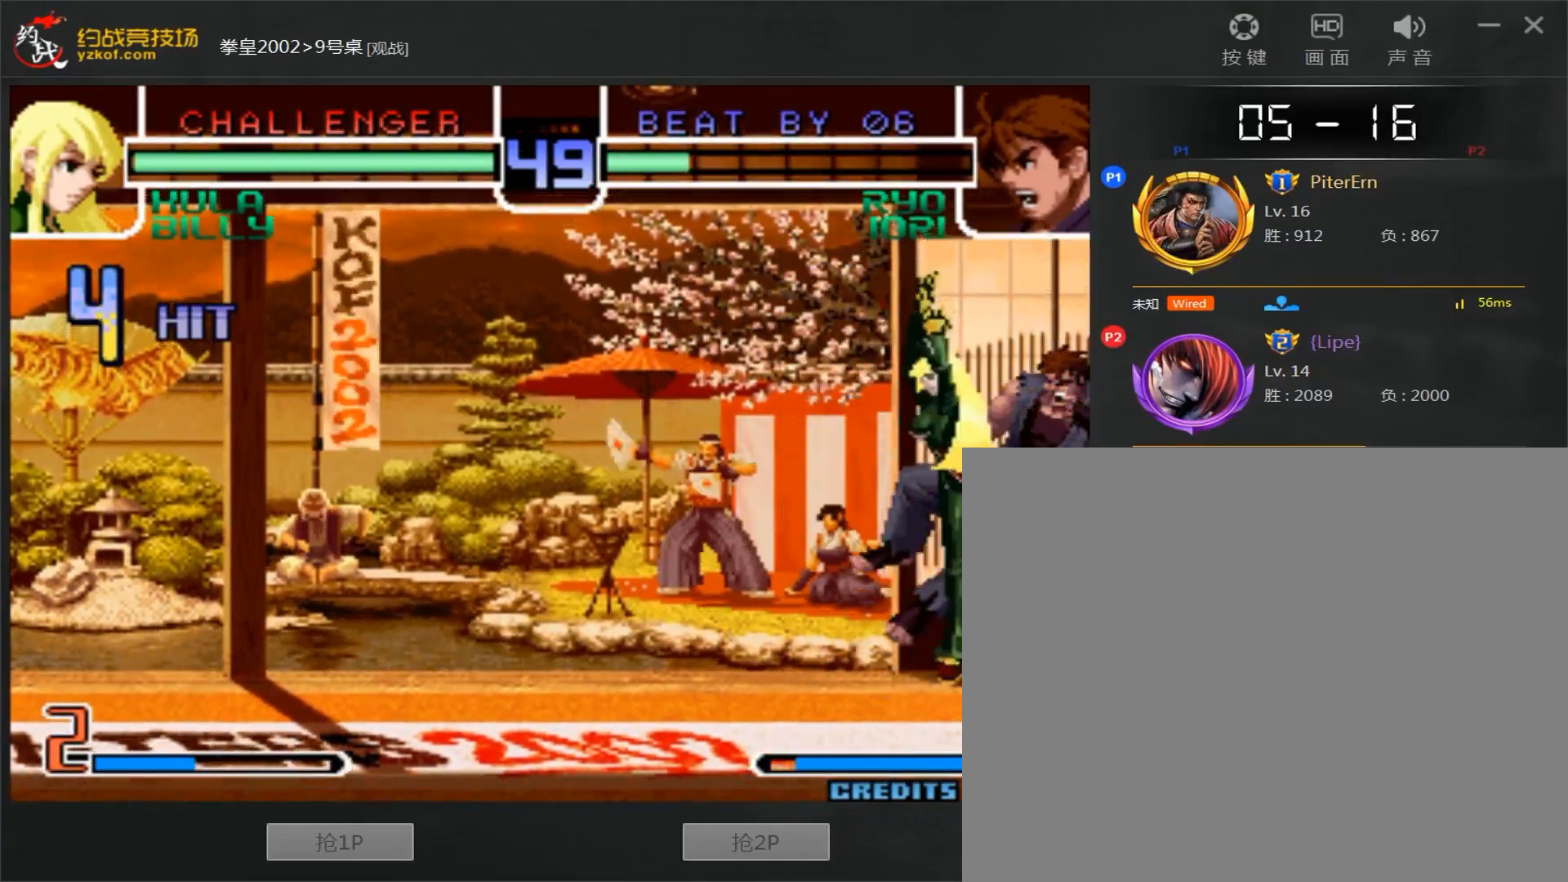
{"buttons": [], "left_stick": "center", "events": []}
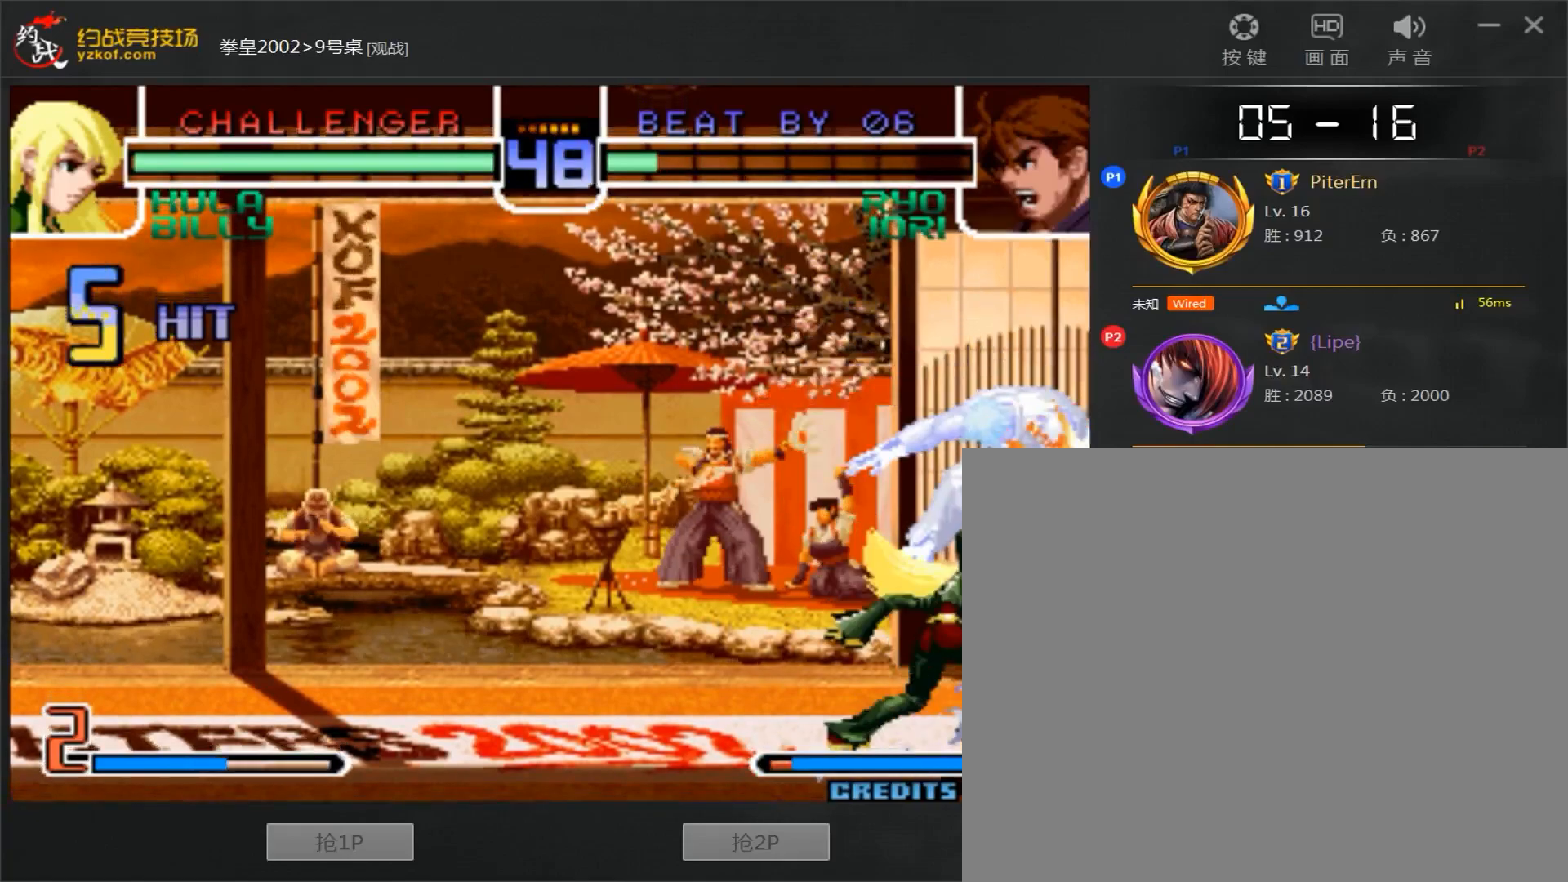
{"buttons": [], "left_stick": "center", "events": []}
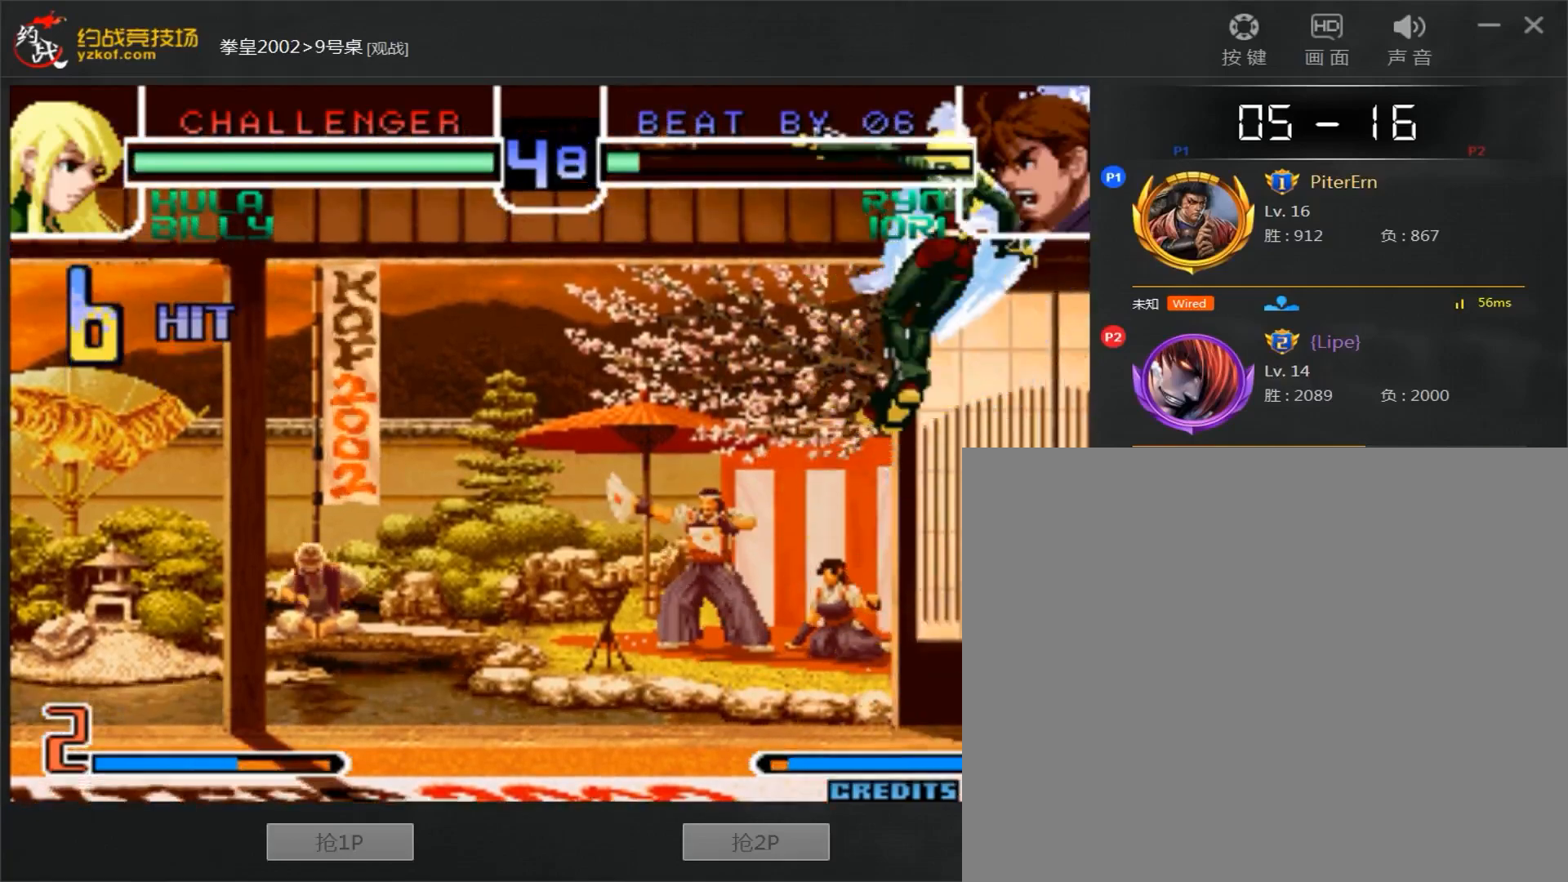
{"buttons": ["A", "B"], "left_stick": "left", "events": [[17, "left_stick", "left"], [500, "A", "down"], [500, "B", "down"]]}
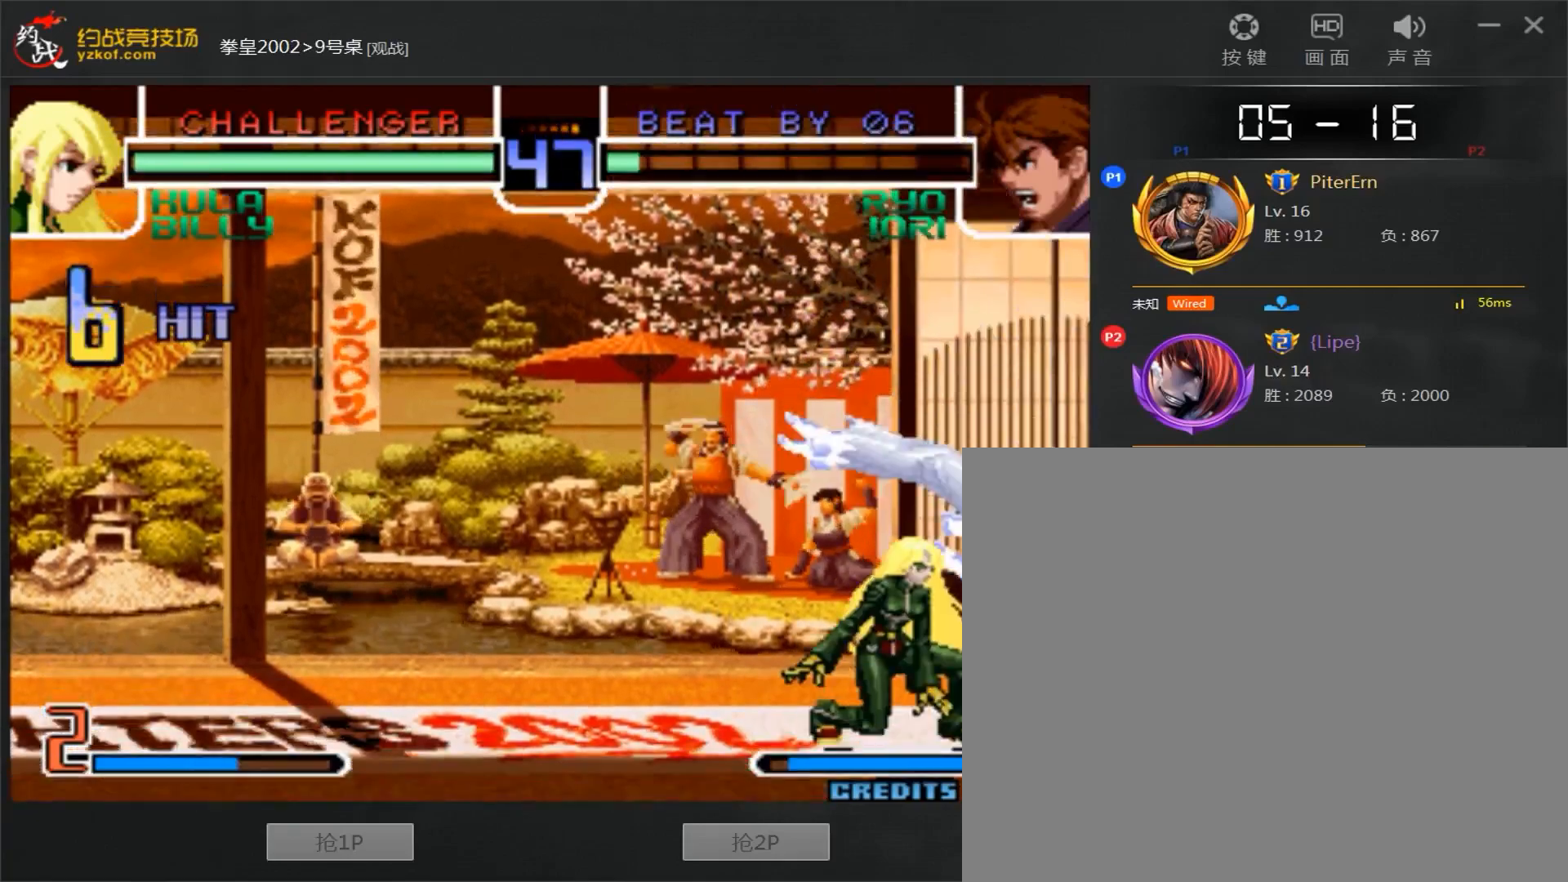
{"buttons": ["D"], "left_stick": "left", "events": [[250, "A", "up"], [250, "B", "up"], [383, "D", "down"]]}
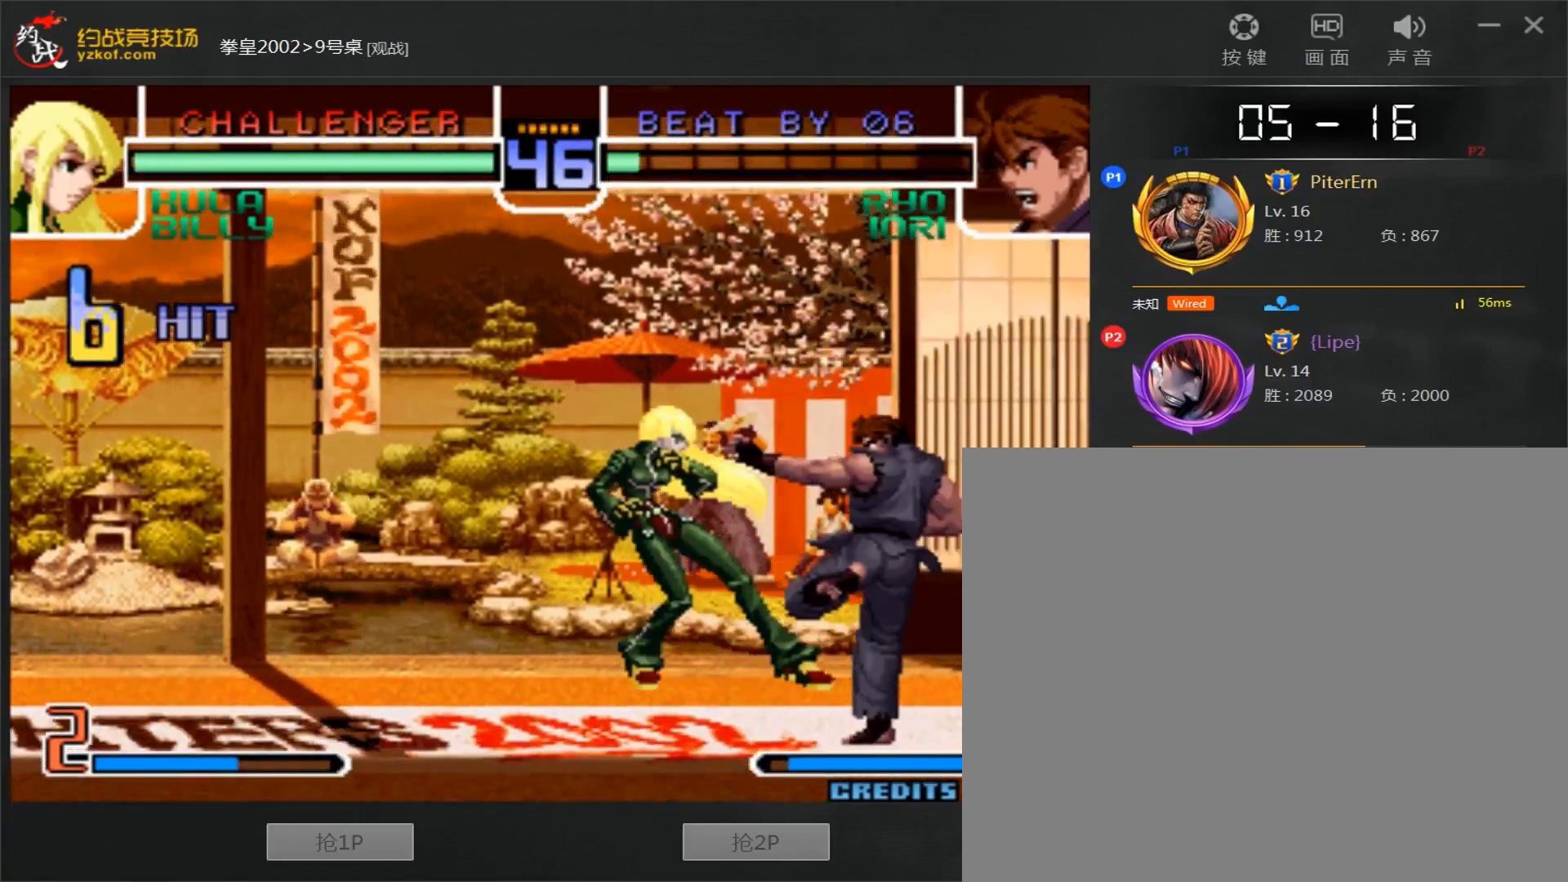
{"buttons": [], "left_stick": "center", "events": [[333, "left_stick", "center"], [350, "D", "up"]]}
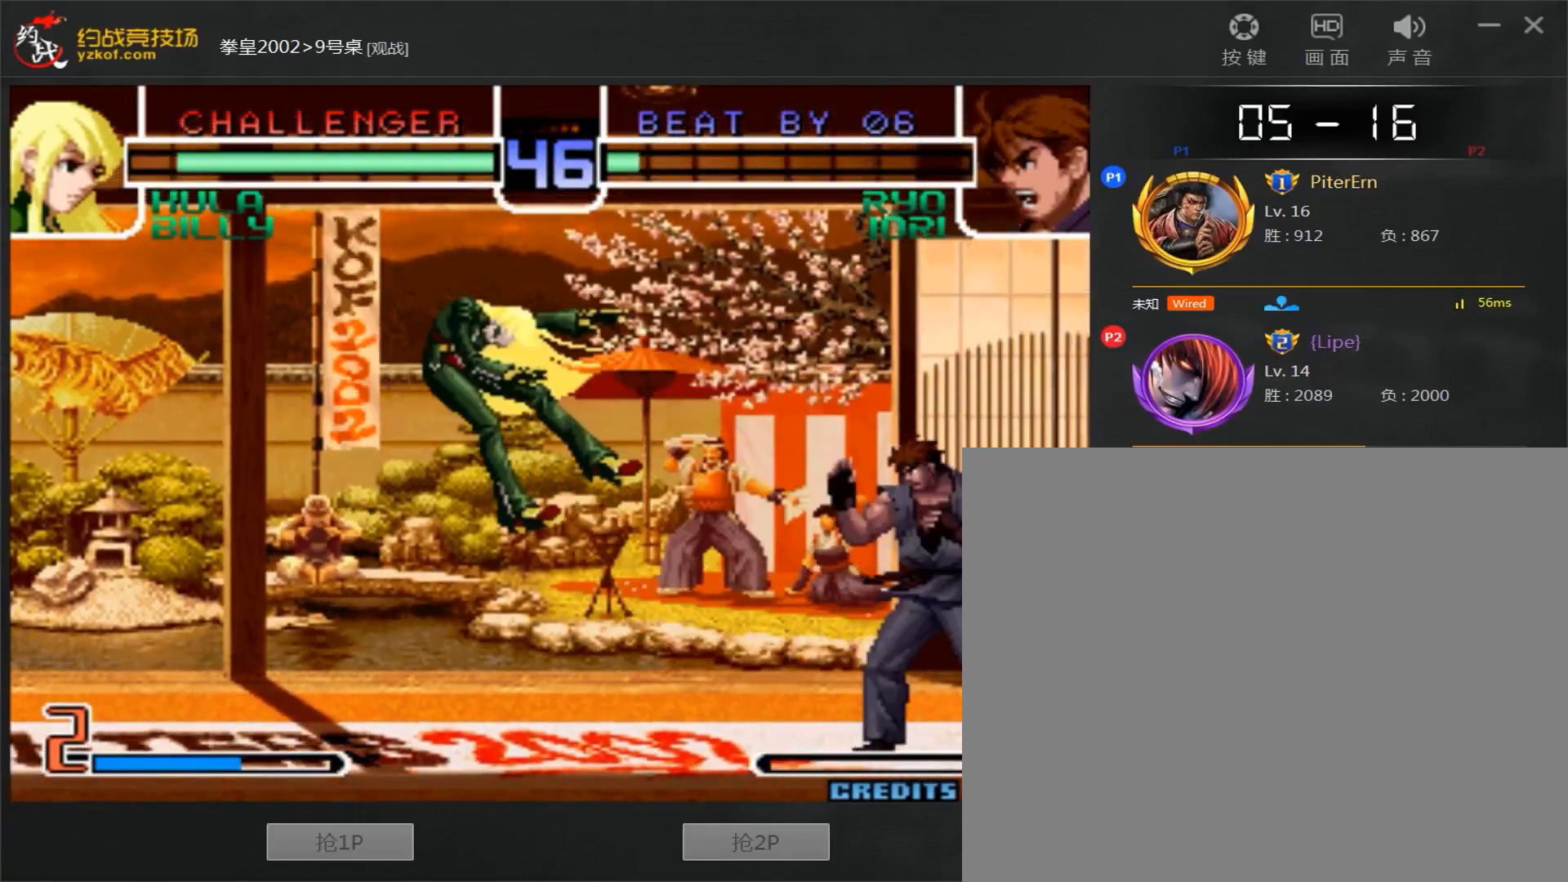
{"buttons": [], "left_stick": "up", "events": [[17, "left_stick", "left"], [83, "left_stick", "center"], [167, "left_stick", "left"], [367, "left_stick", "up"]]}
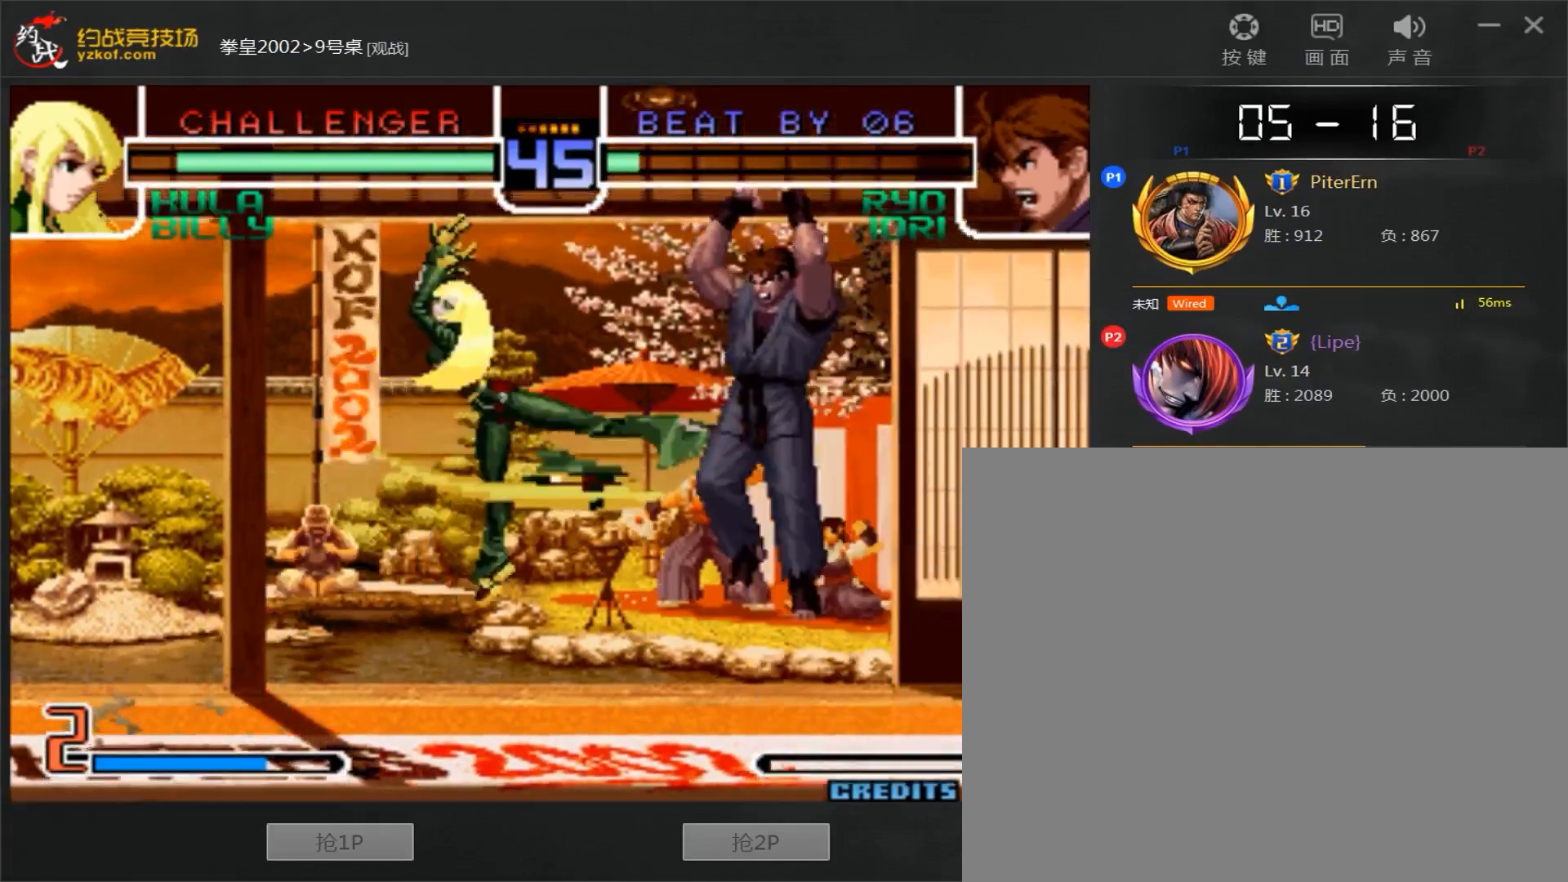
{"buttons": [], "left_stick": "center", "events": [[50, "left_stick", "right"], [333, "left_stick", "center"]]}
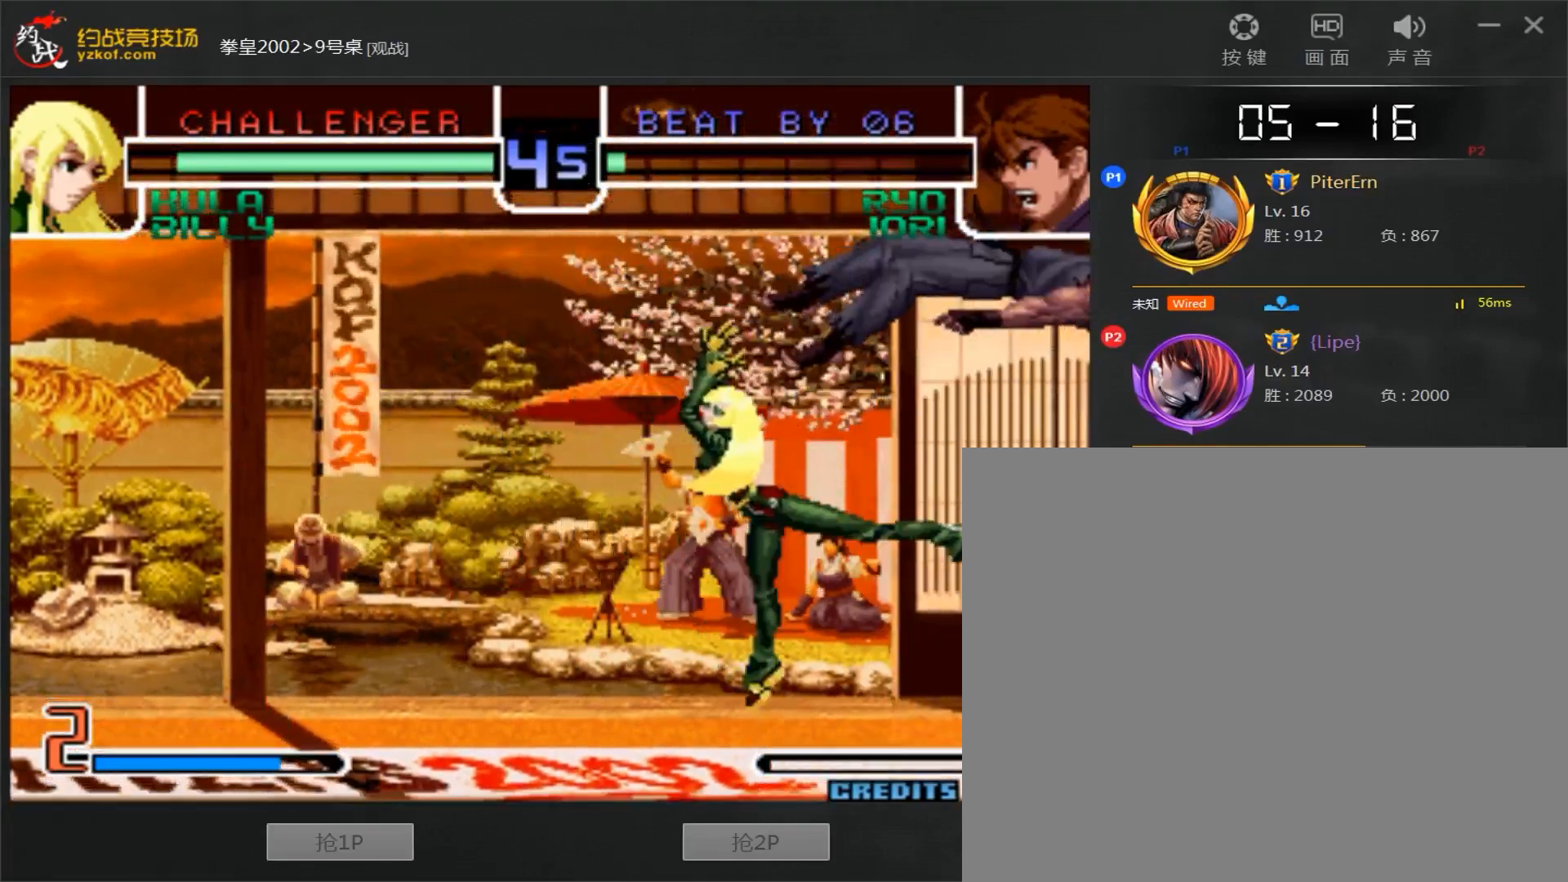
{"buttons": [], "left_stick": "center", "events": []}
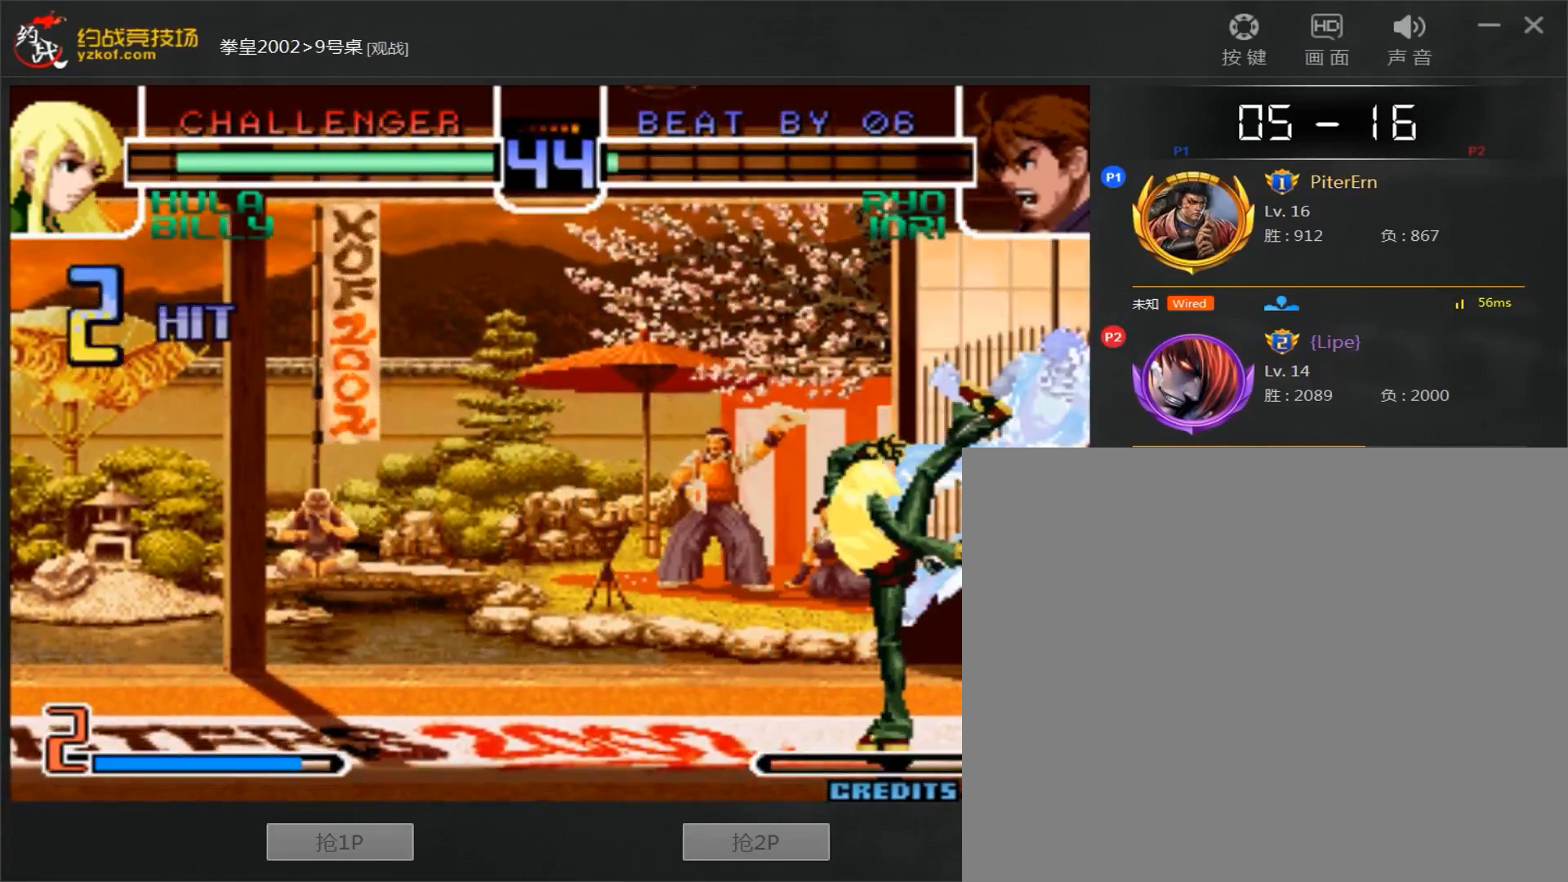
{"buttons": [], "left_stick": "center", "events": []}
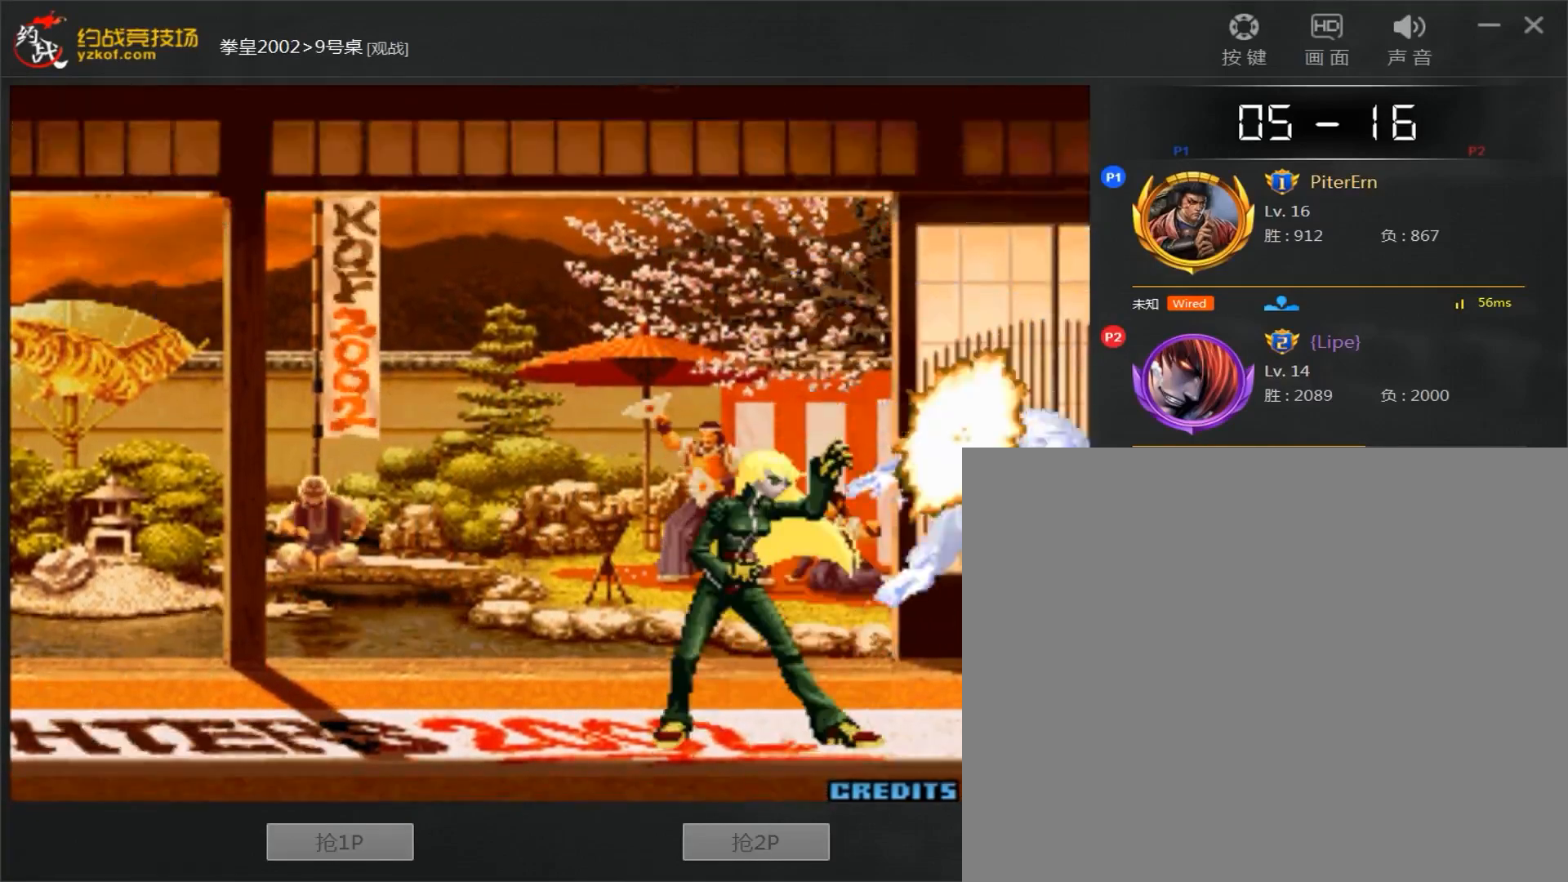
{"buttons": [], "left_stick": "center", "events": []}
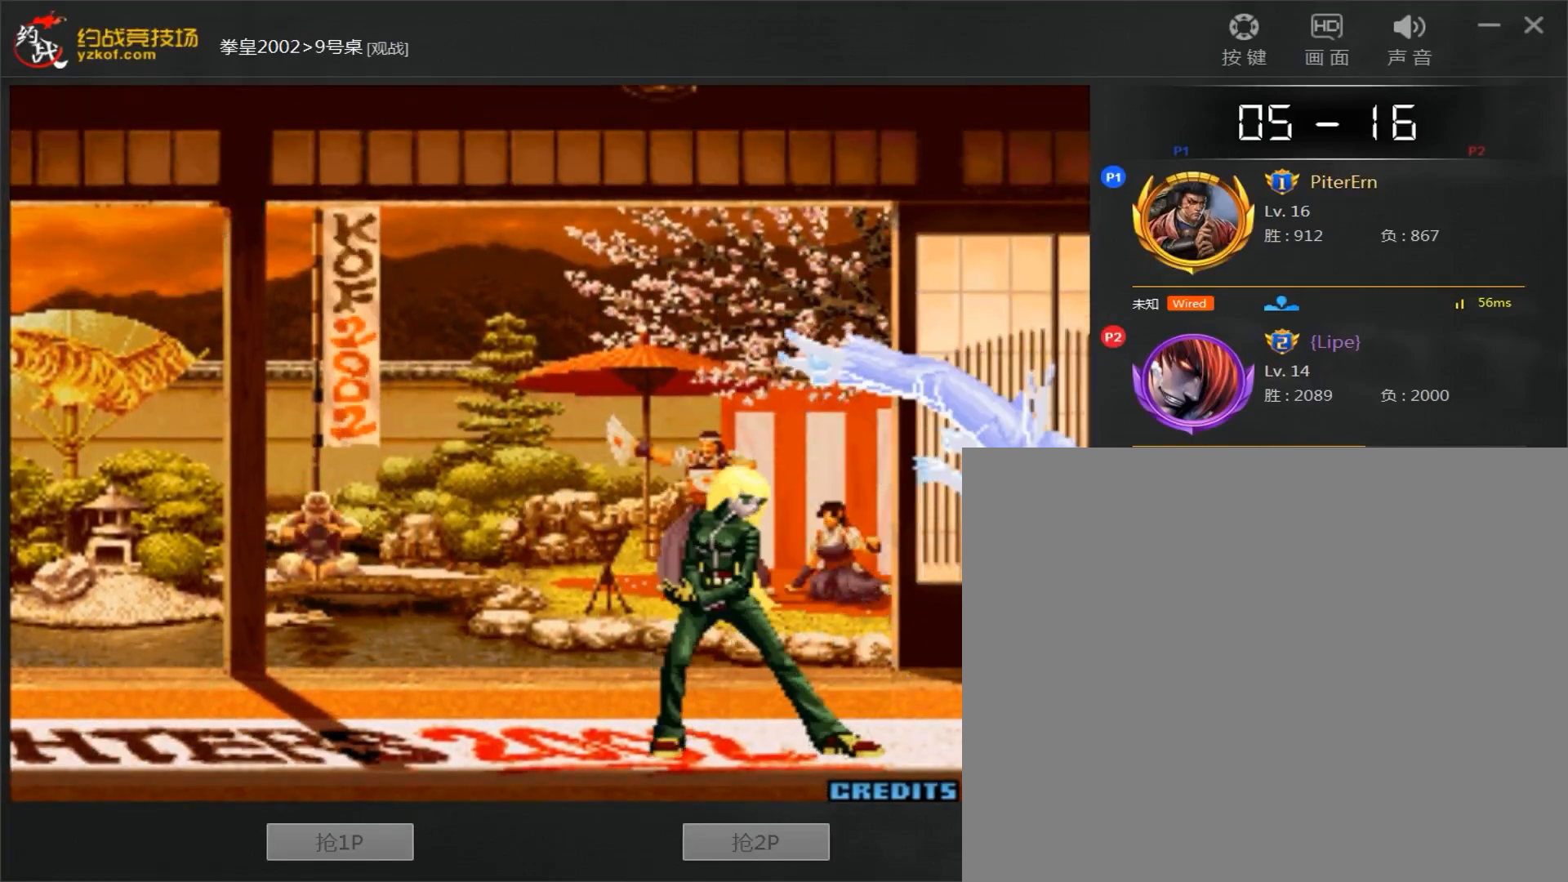
{"buttons": [], "left_stick": "down", "events": [[417, "left_stick", "right"], [483, "left_stick", "down"]]}
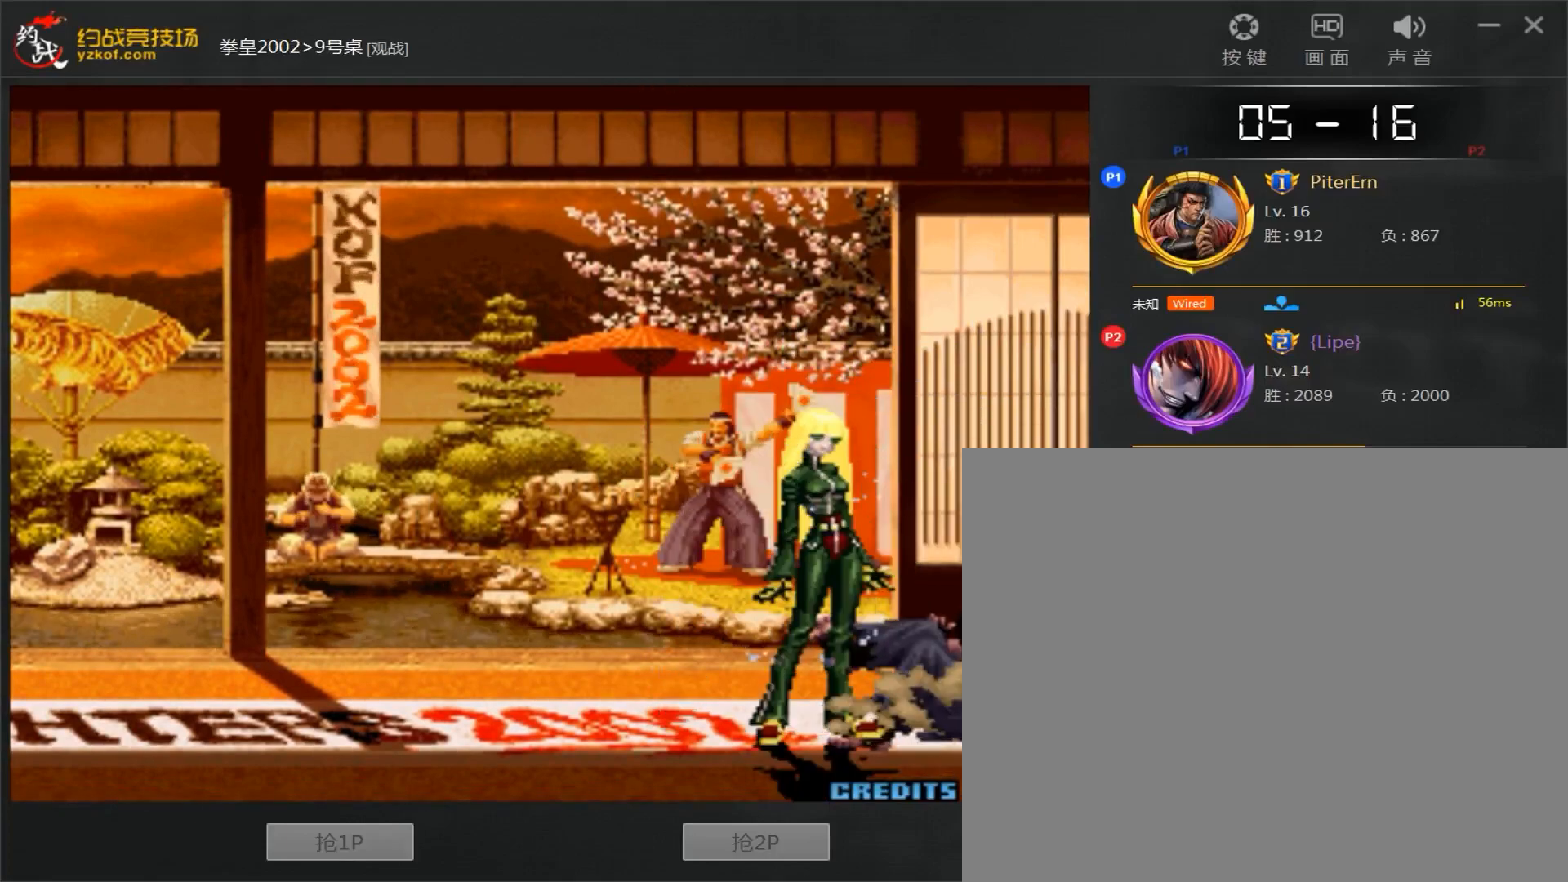
{"buttons": [], "left_stick": "right", "events": [[33, "left_stick", "left"], [83, "D", "down"], [133, "D", "up"], [250, "left_stick", "center"], [300, "left_stick", "right"]]}
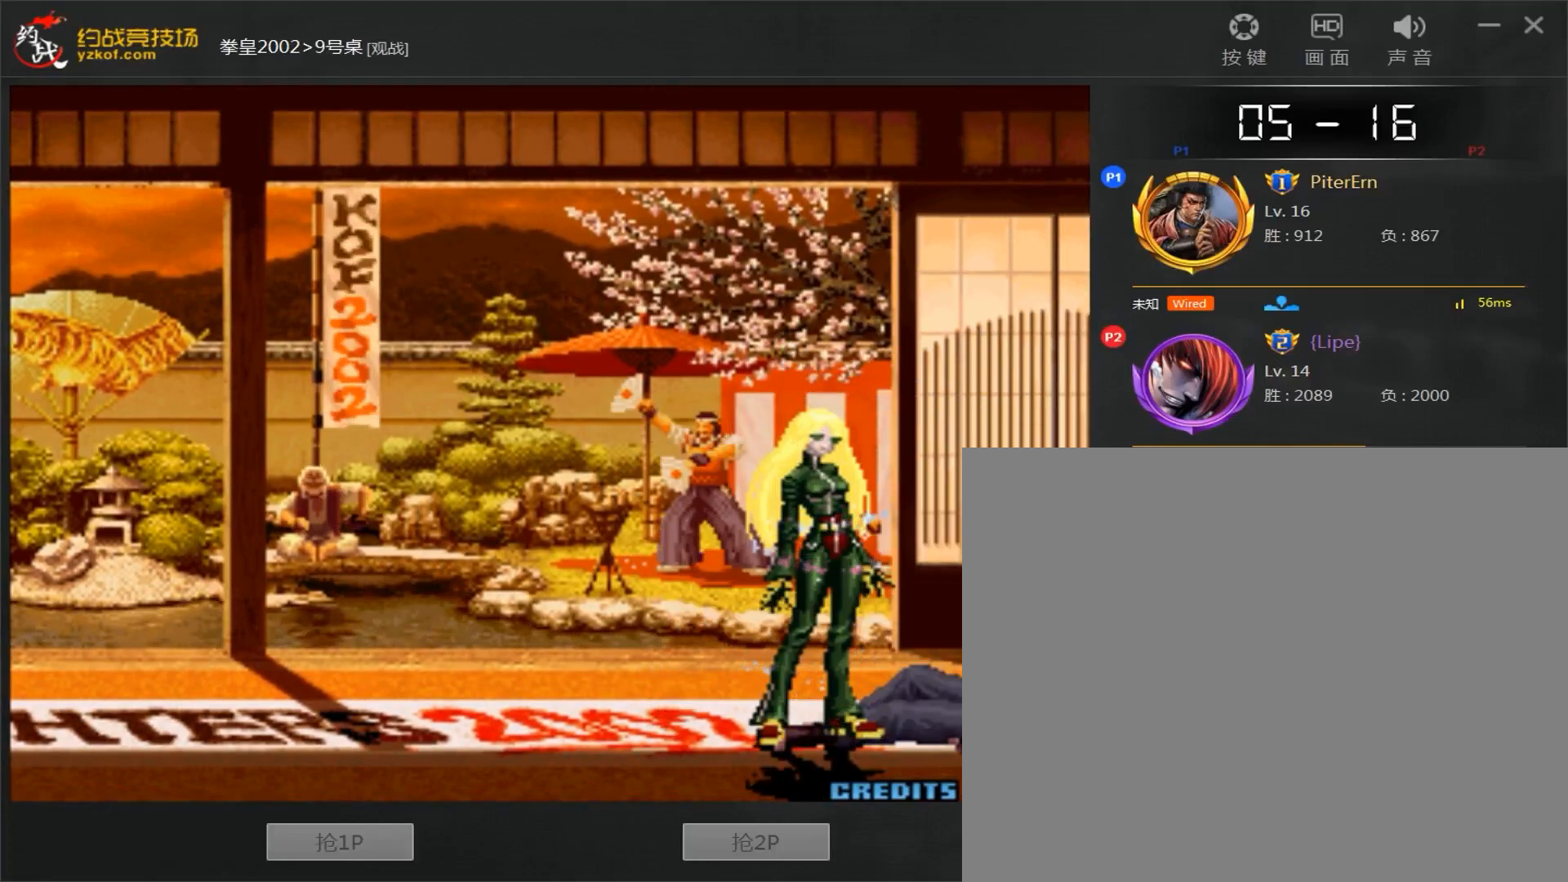
{"buttons": ["B"], "left_stick": "right", "events": [[183, "B", "down"], [233, "B", "up"], [383, "B", "down"]]}
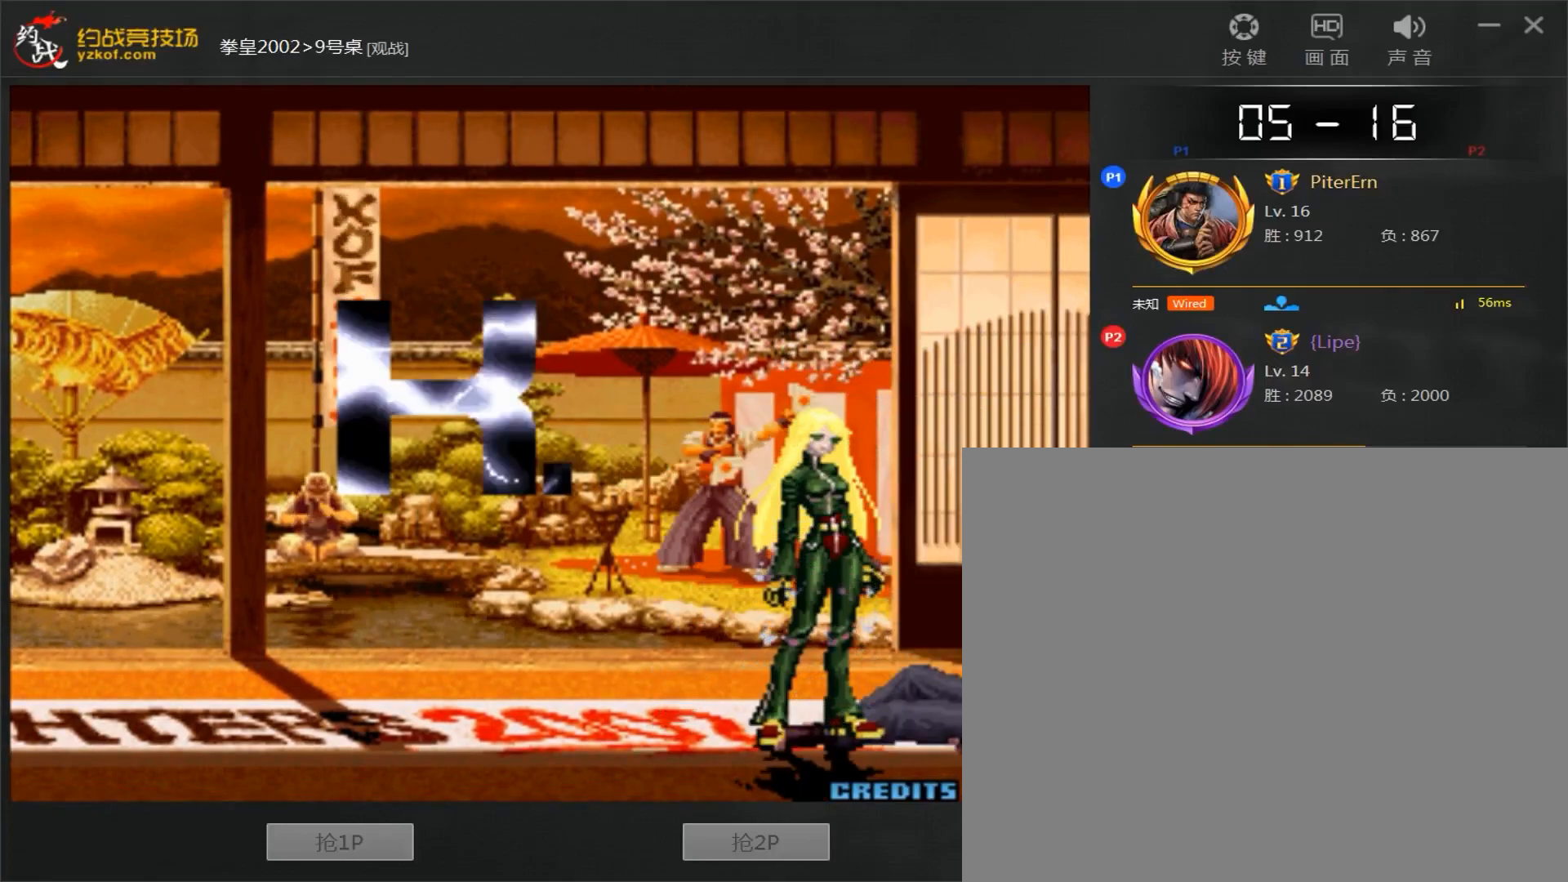
{"buttons": [], "left_stick": "center", "events": [[83, "B", "up"], [267, "left_stick", "down"], [367, "left_stick", "left"], [417, "A", "down"], [433, "left_stick", "center"], [467, "A", "up"]]}